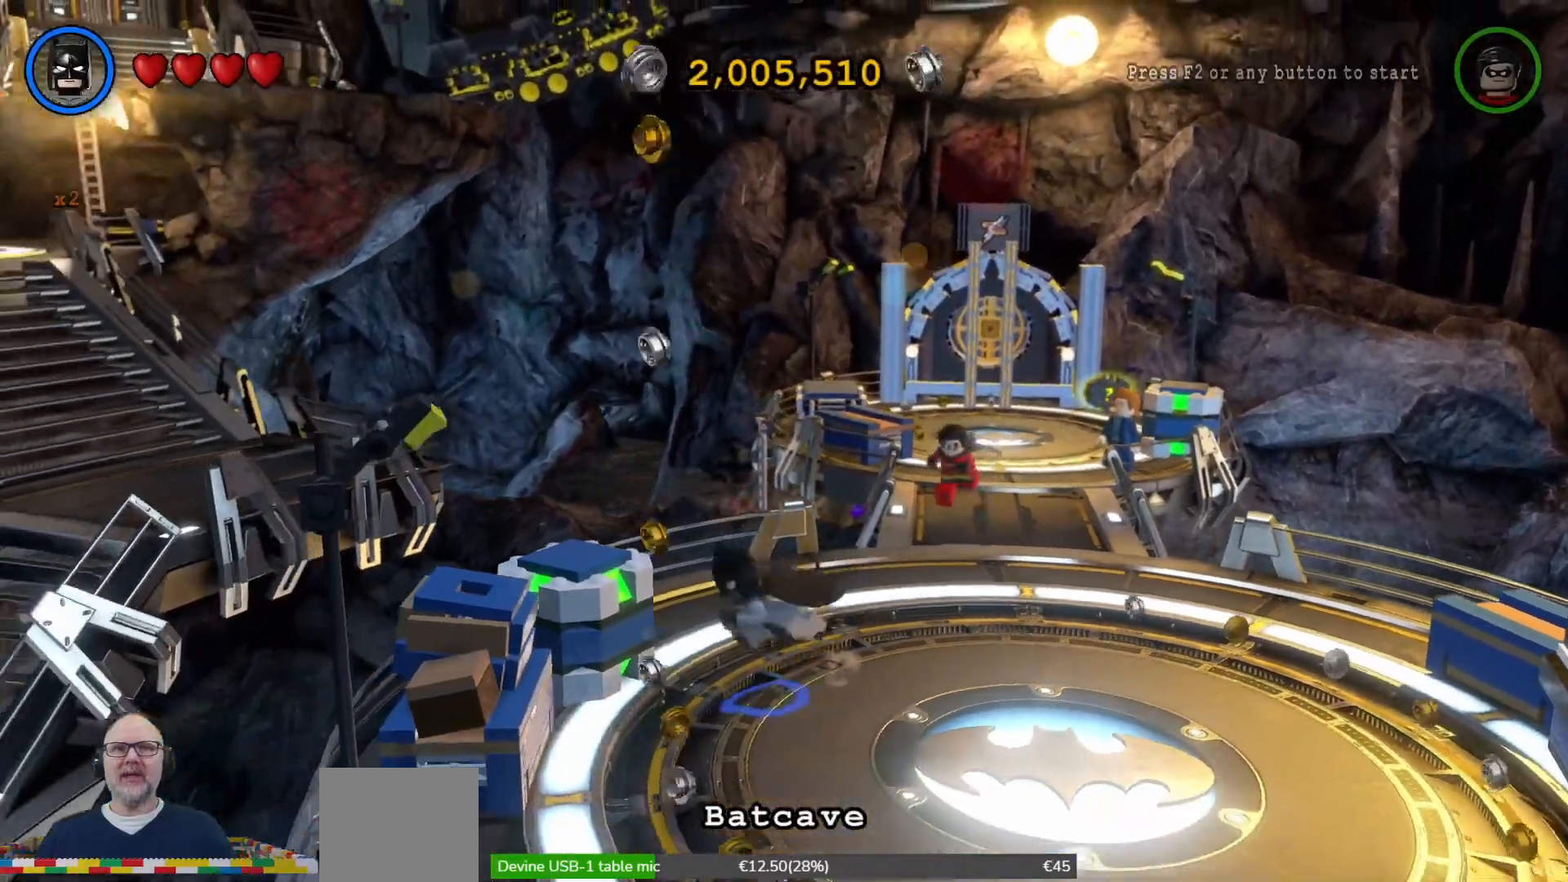
Gameplay with a controller (Xbox layout); each line is a JSON object with the inputs held at the frame after it (dt_ms = milliseconds from this image to that frame). "events" lists button and stick changes between this image and that frame as [ms after this image, input, new state], when the widget could be followed in between.
{"dt_ms": 500, "buttons": [], "left_stick": "down", "right_stick": "center", "events": [[200, "left_stick", "down"]]}
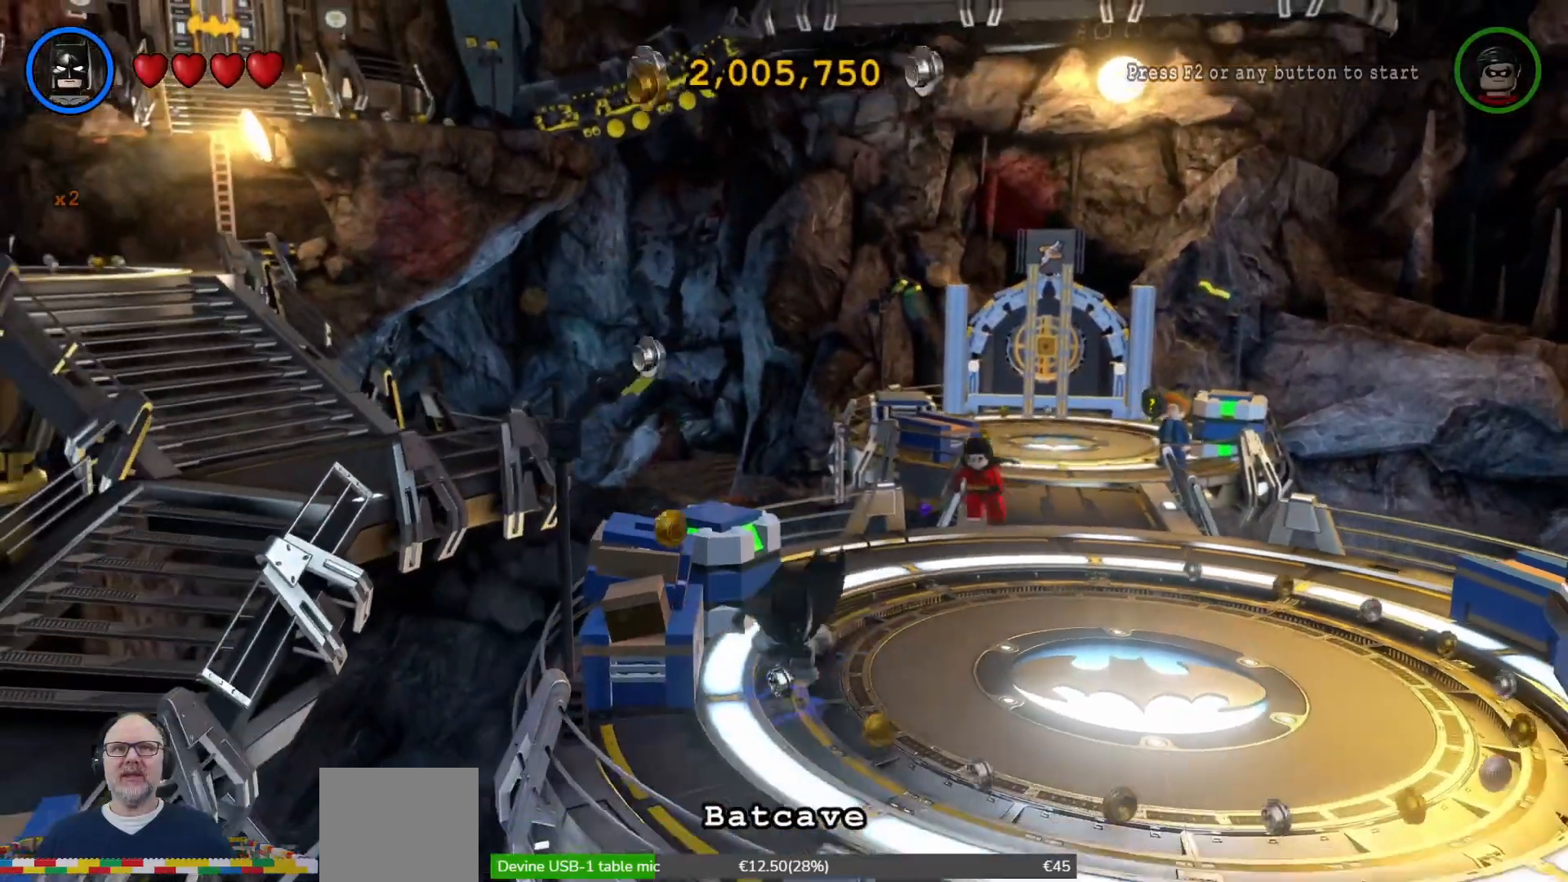
{"dt_ms": 500, "buttons": [], "left_stick": "down-right", "right_stick": "center", "events": [[367, "left_stick", "down-right"]]}
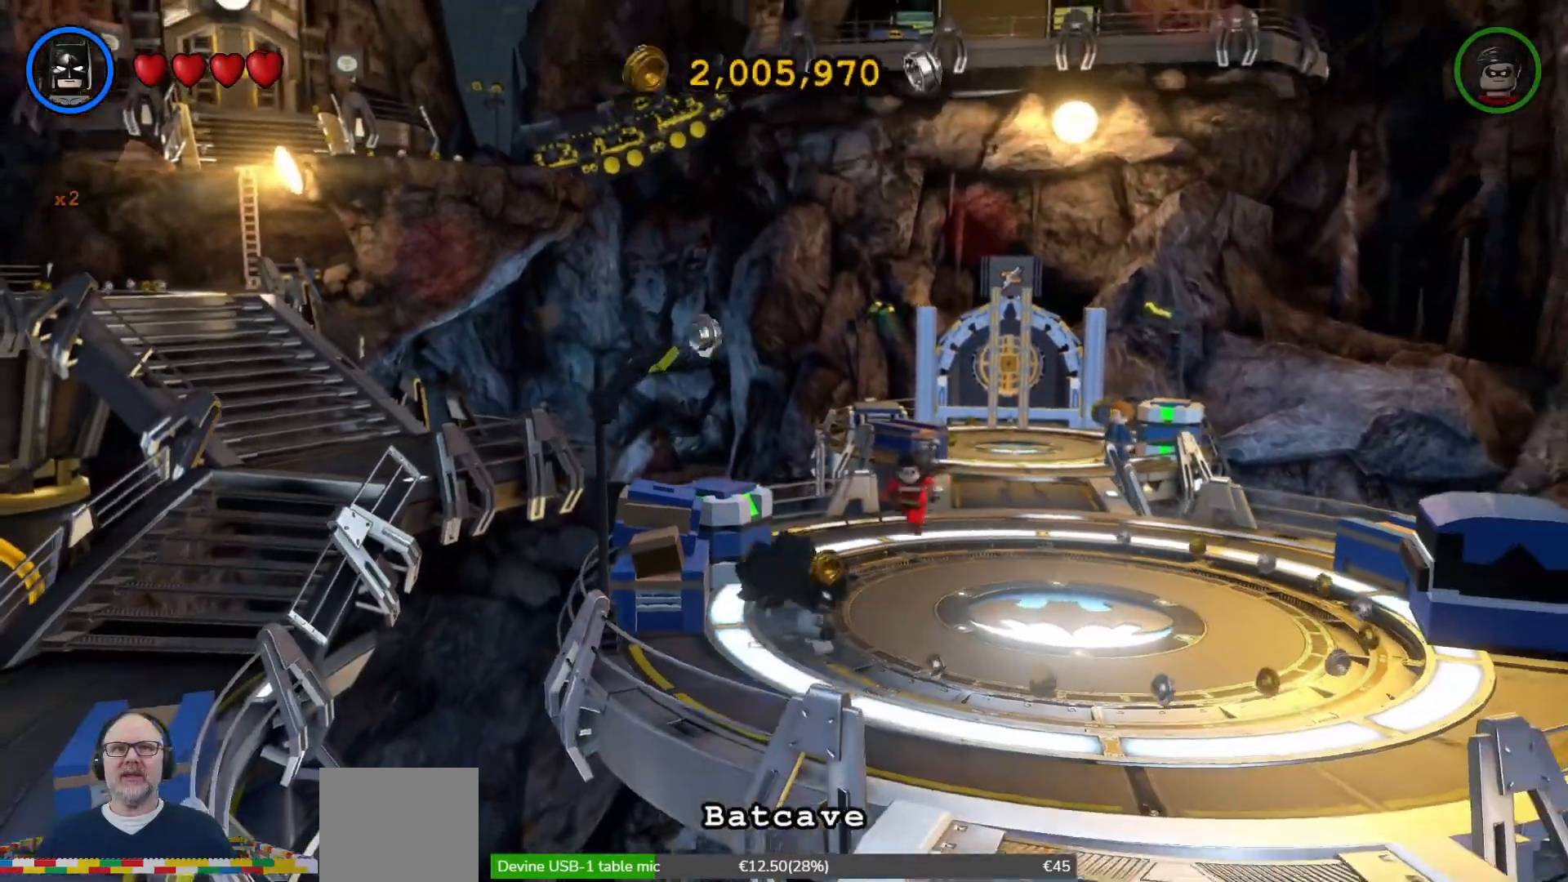
{"dt_ms": 500, "buttons": [], "left_stick": "down-right", "right_stick": "center", "events": []}
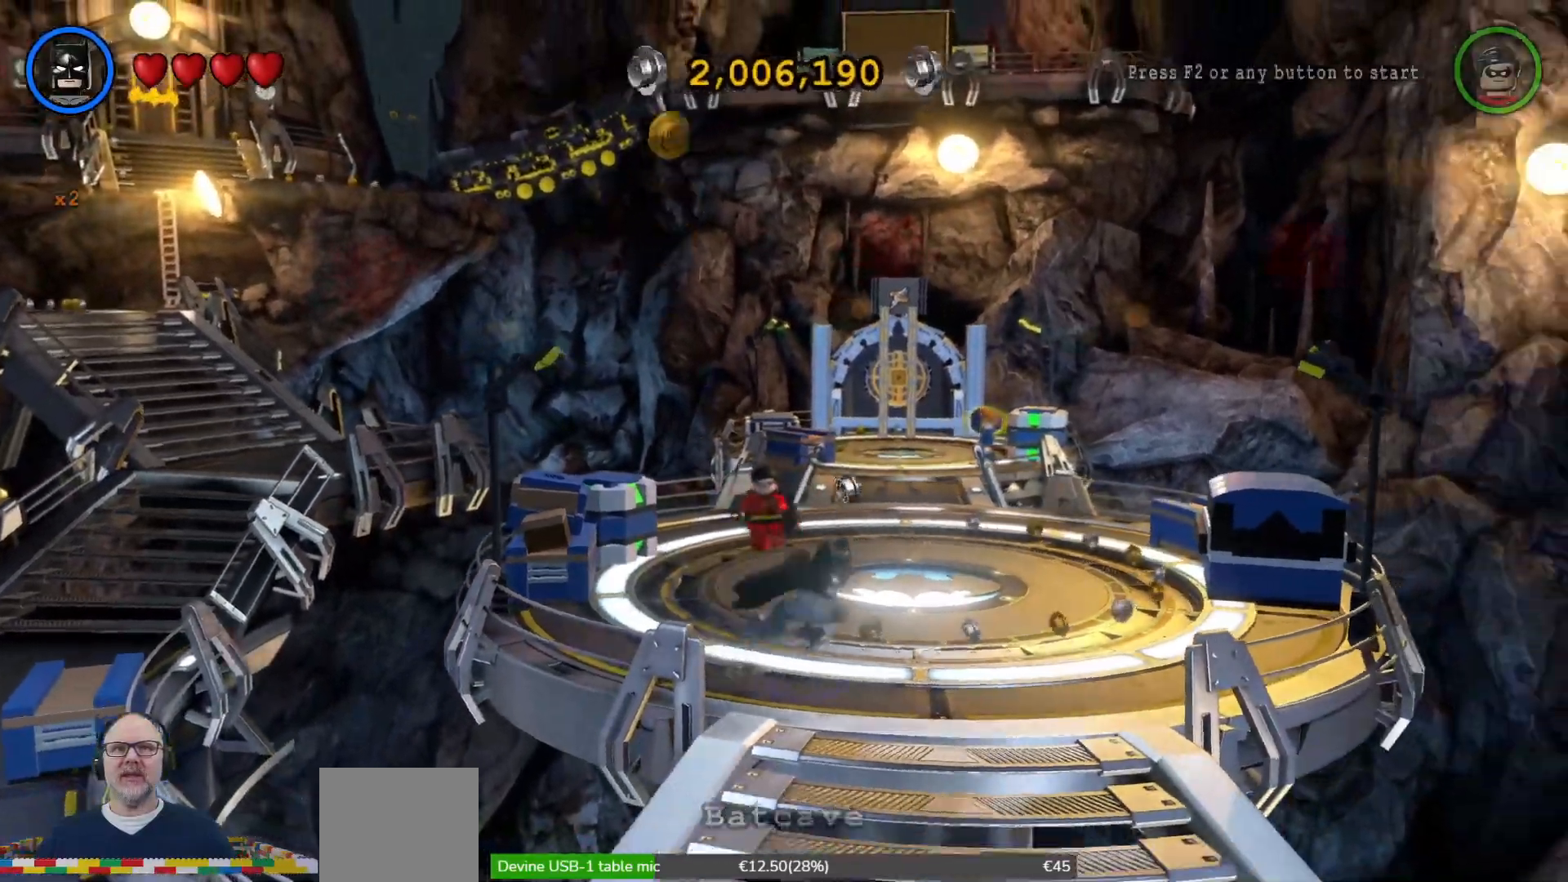
{"dt_ms": 500, "buttons": [], "left_stick": "down", "right_stick": "center", "events": [[33, "left_stick", "down"], [467, "START", "down"], [500, "START", "up"]]}
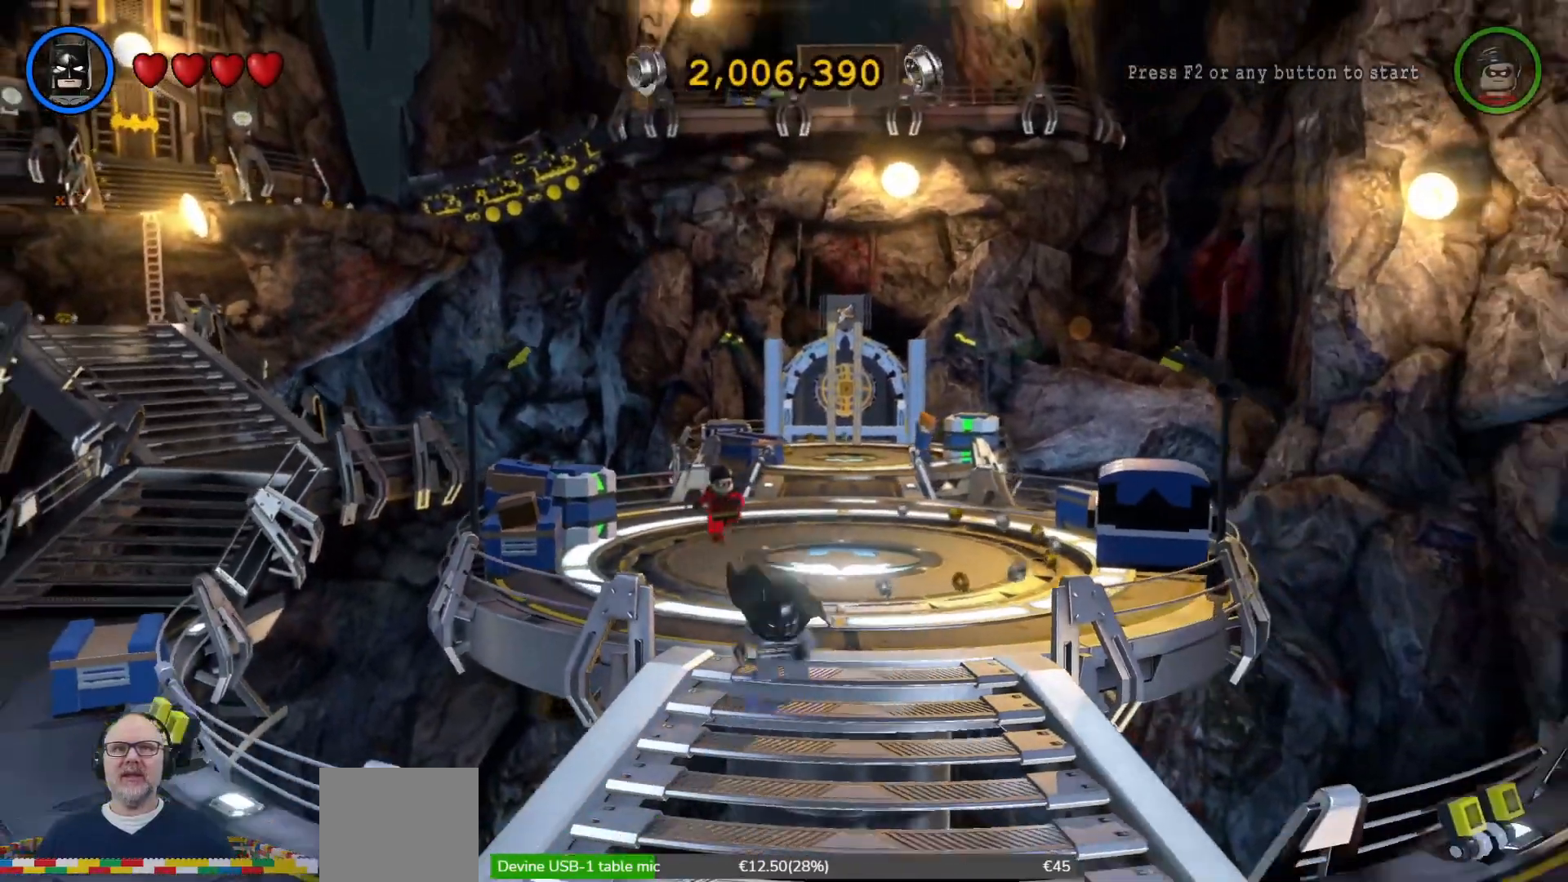
{"dt_ms": 500, "buttons": [], "left_stick": "down-left", "right_stick": "center", "events": [[300, "left_stick", "down-left"]]}
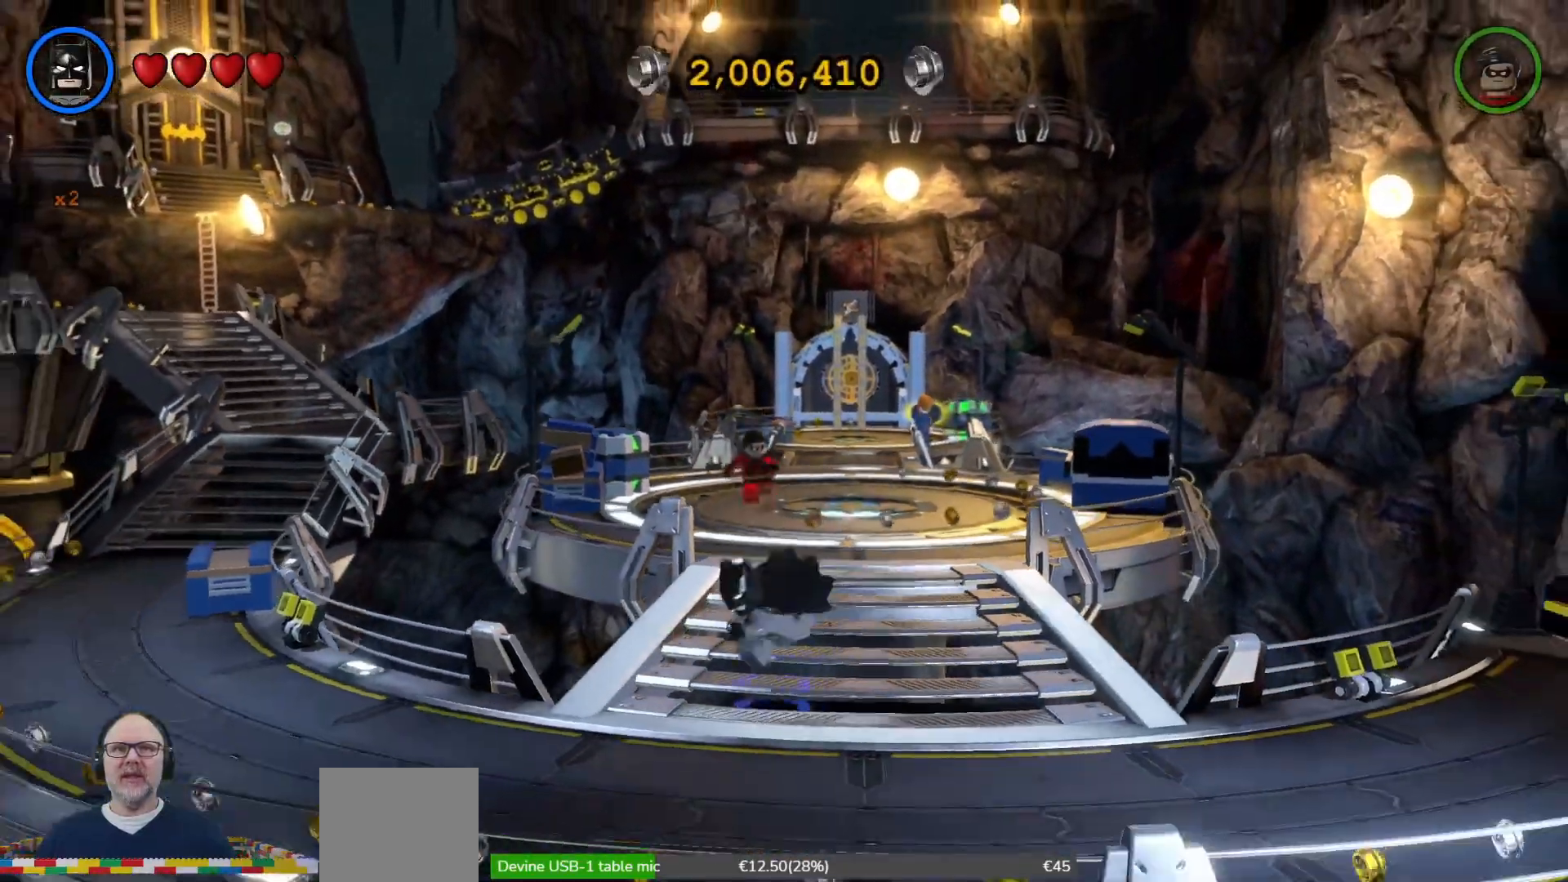
{"dt_ms": 500, "buttons": [], "left_stick": "left", "right_stick": "center", "events": [[433, "left_stick", "left"]]}
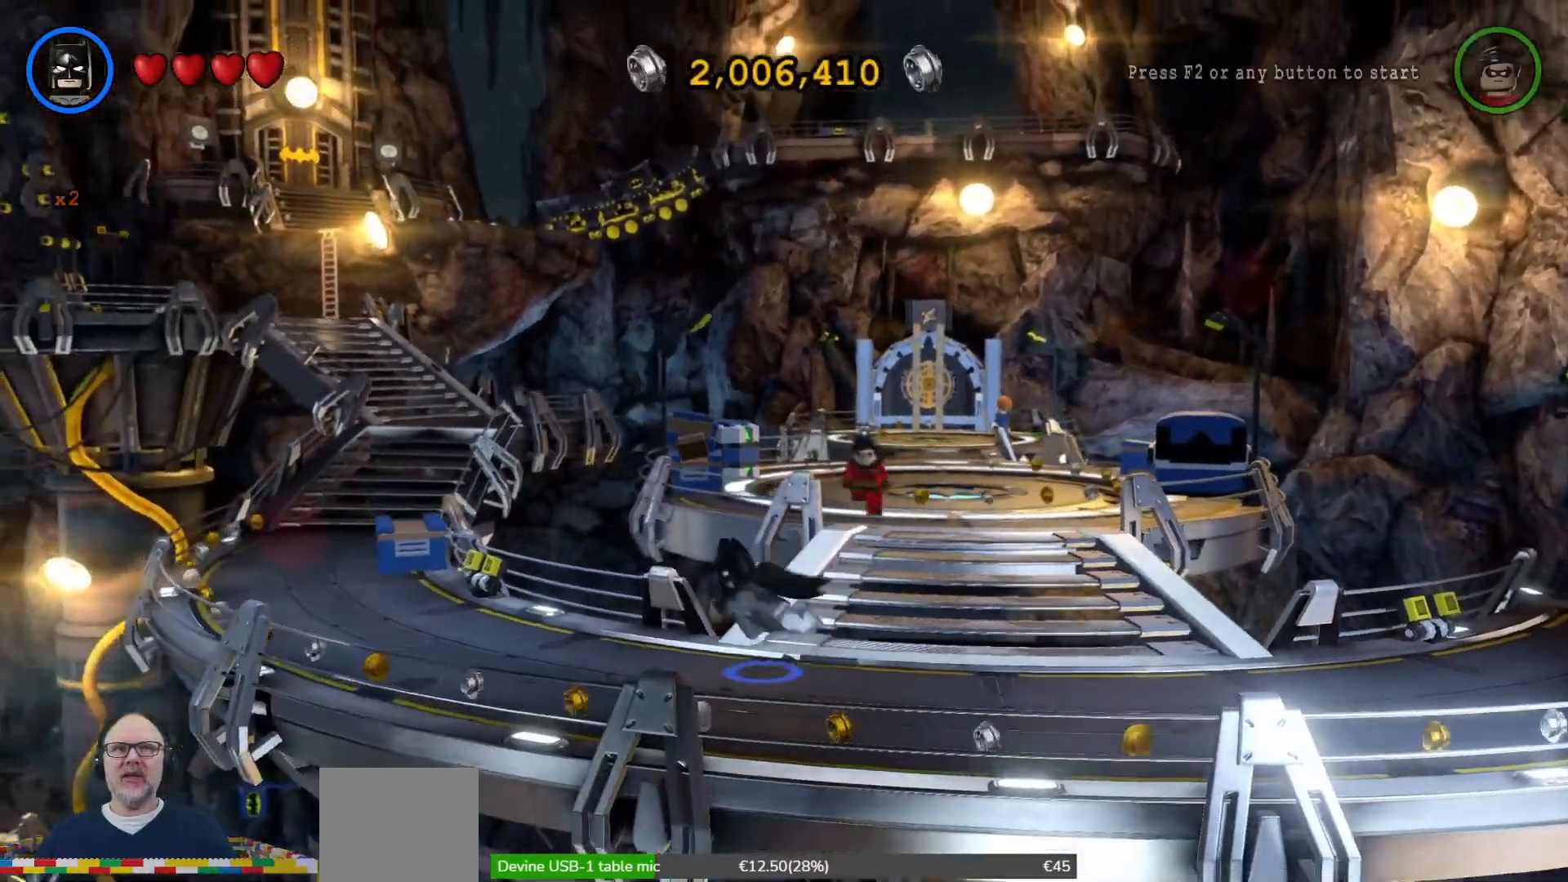
{"dt_ms": 500, "buttons": [], "left_stick": "left", "right_stick": "center", "events": []}
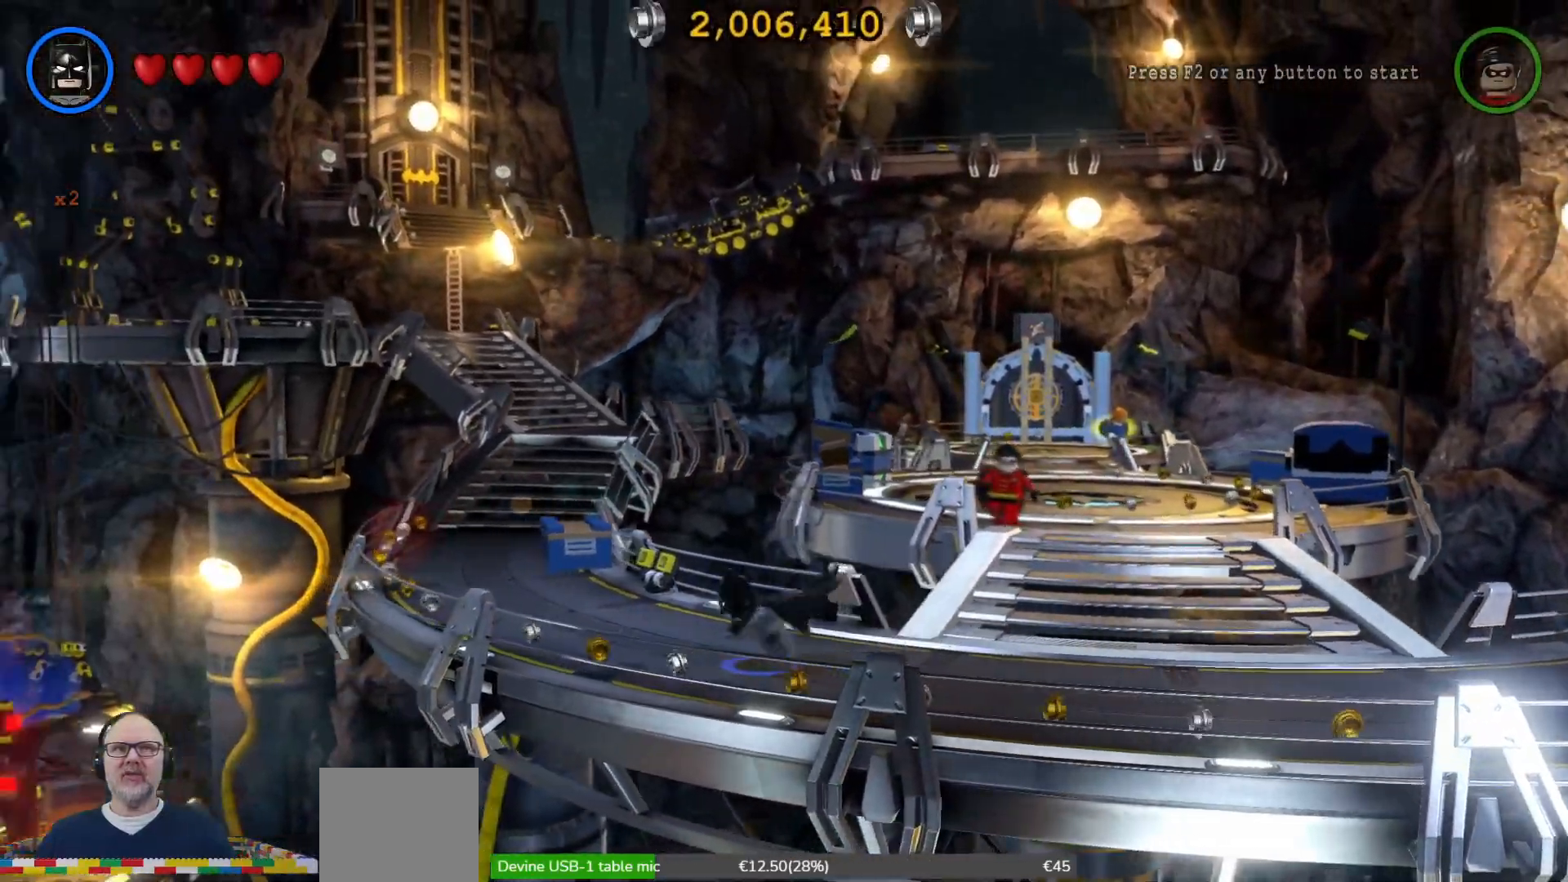
{"dt_ms": 500, "buttons": [], "left_stick": "up-left", "right_stick": "center", "events": [[133, "left_stick", "up-left"]]}
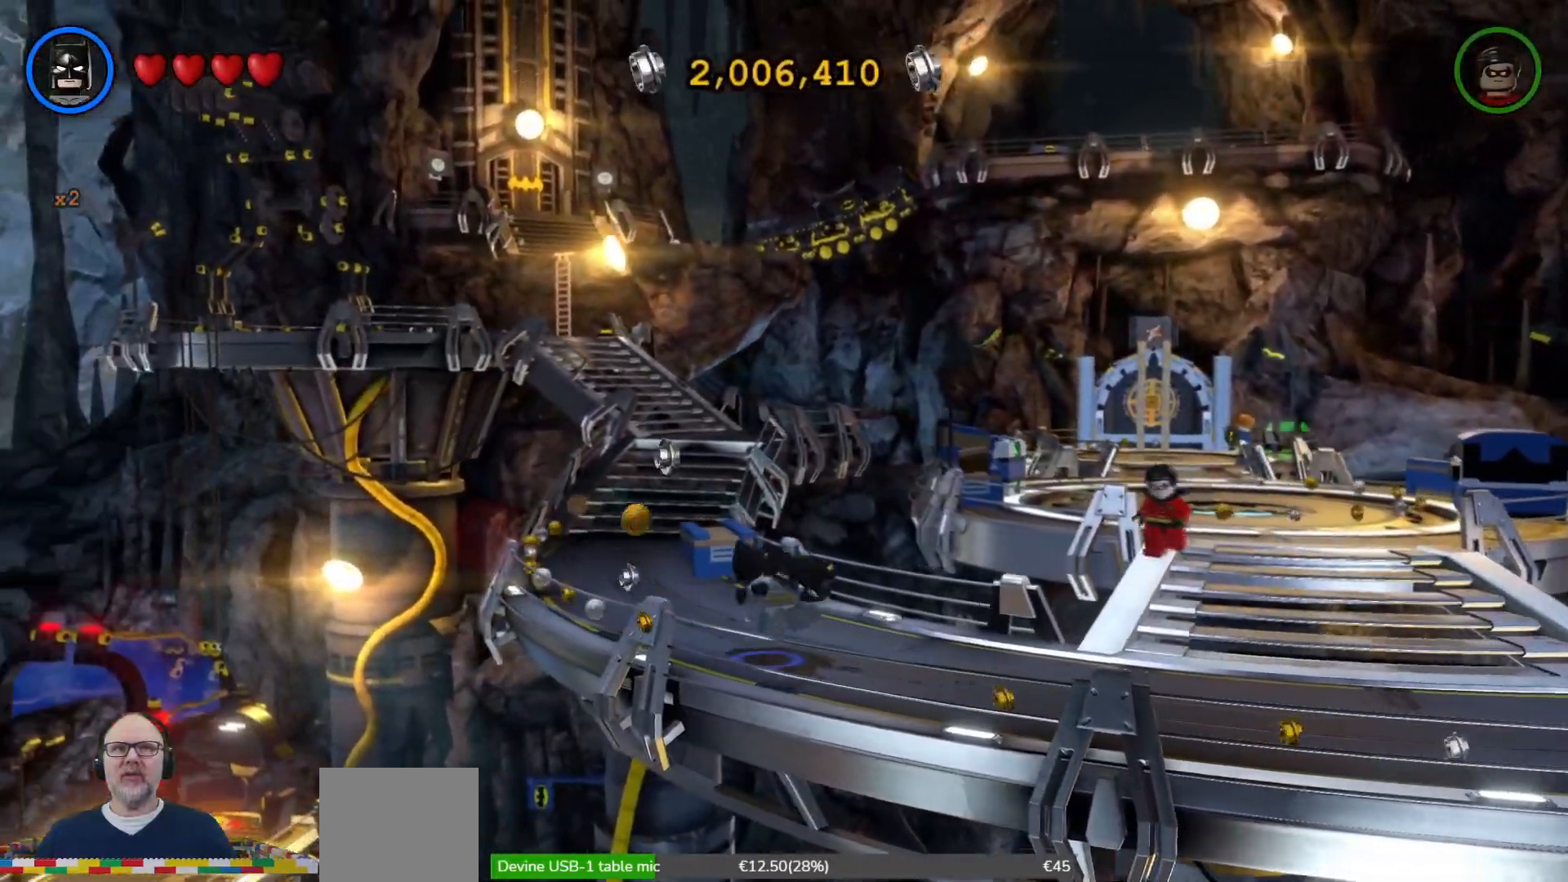
{"dt_ms": 500, "buttons": [], "left_stick": "up-left", "right_stick": "center", "events": []}
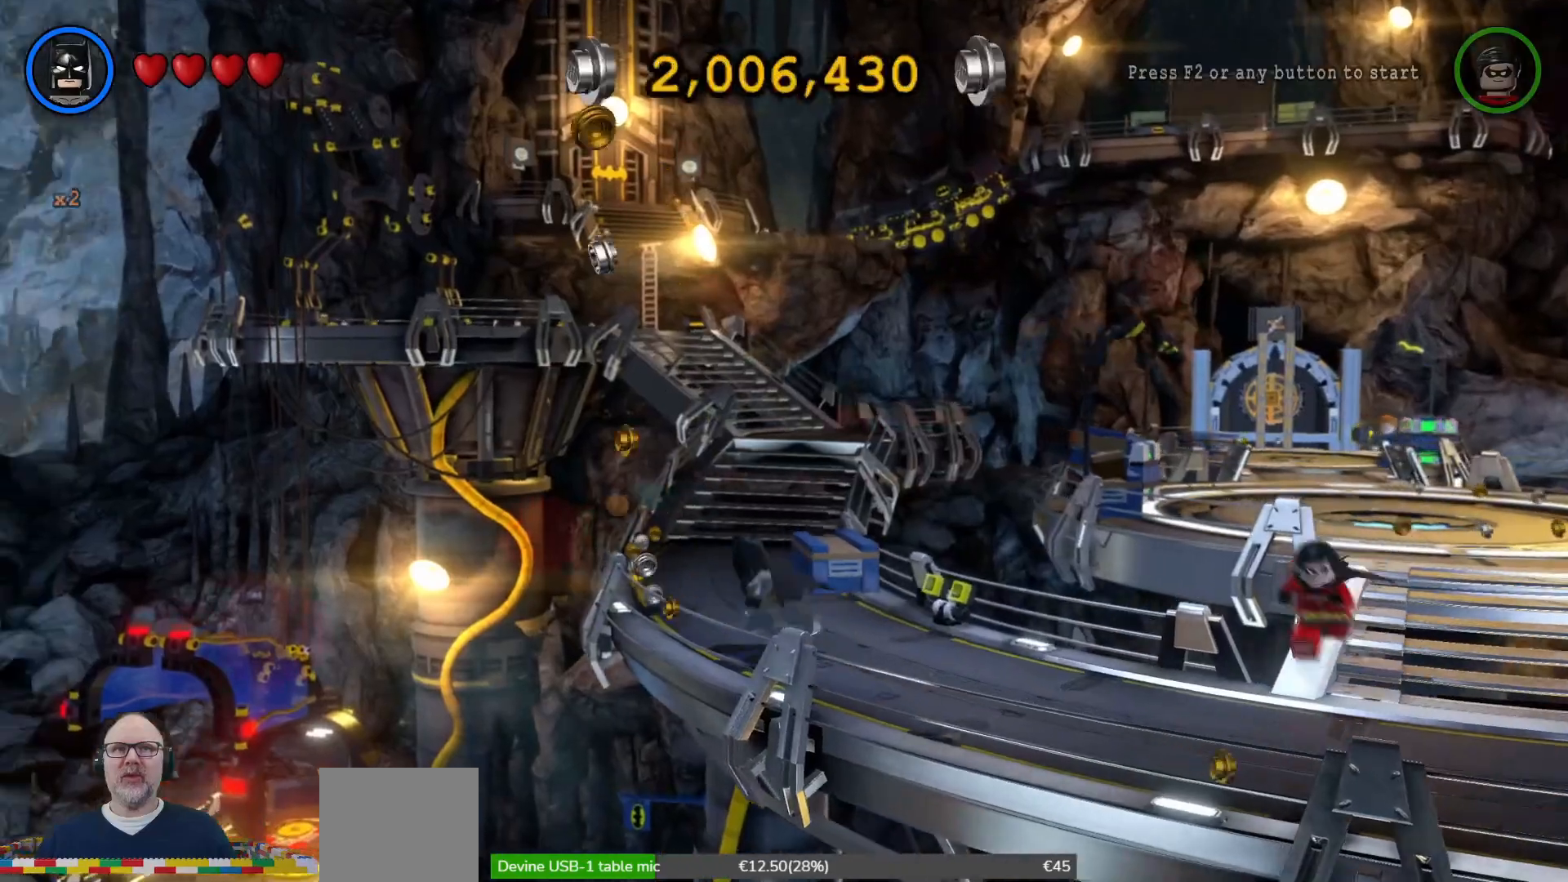
{"dt_ms": 500, "buttons": [], "left_stick": "up", "right_stick": "center", "events": [[400, "left_stick", "up"]]}
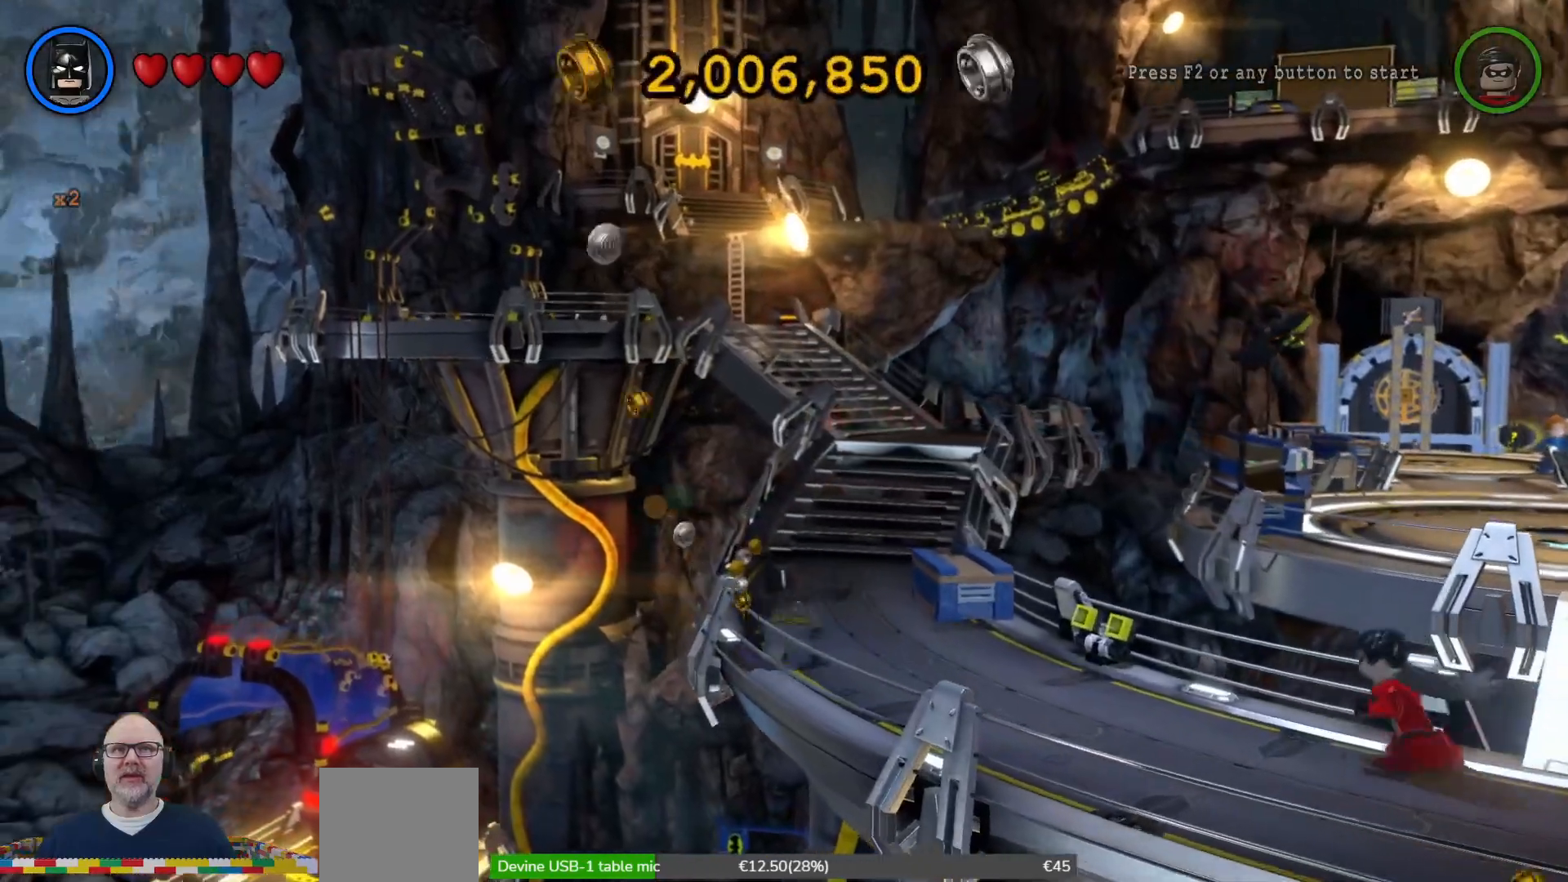
{"dt_ms": 500, "buttons": [], "left_stick": "up", "right_stick": "center", "events": []}
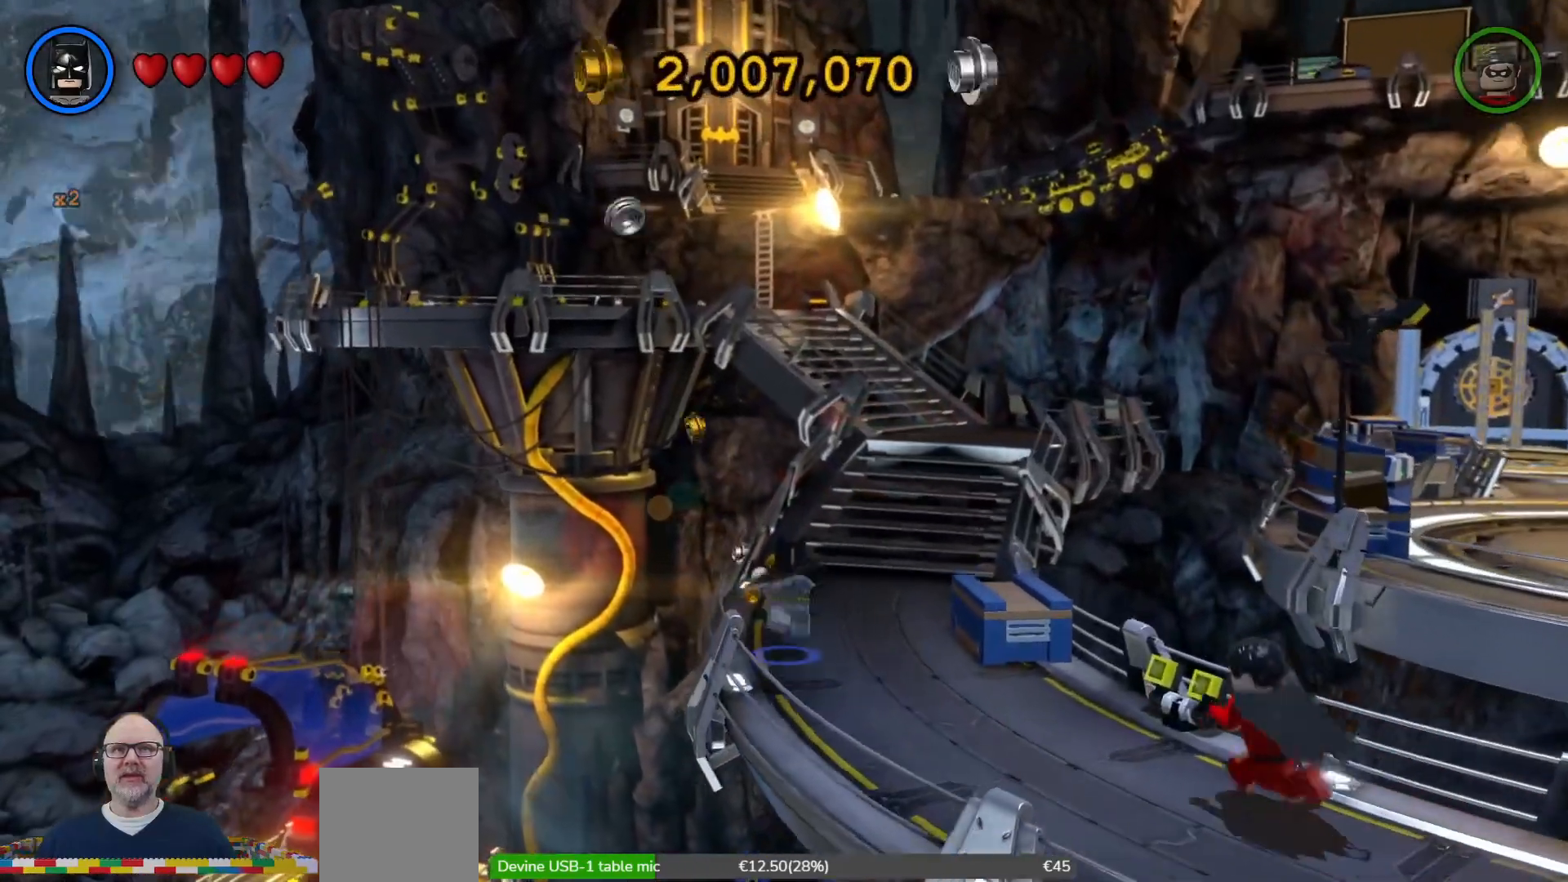
{"dt_ms": 500, "buttons": [], "left_stick": "up", "right_stick": "center", "events": []}
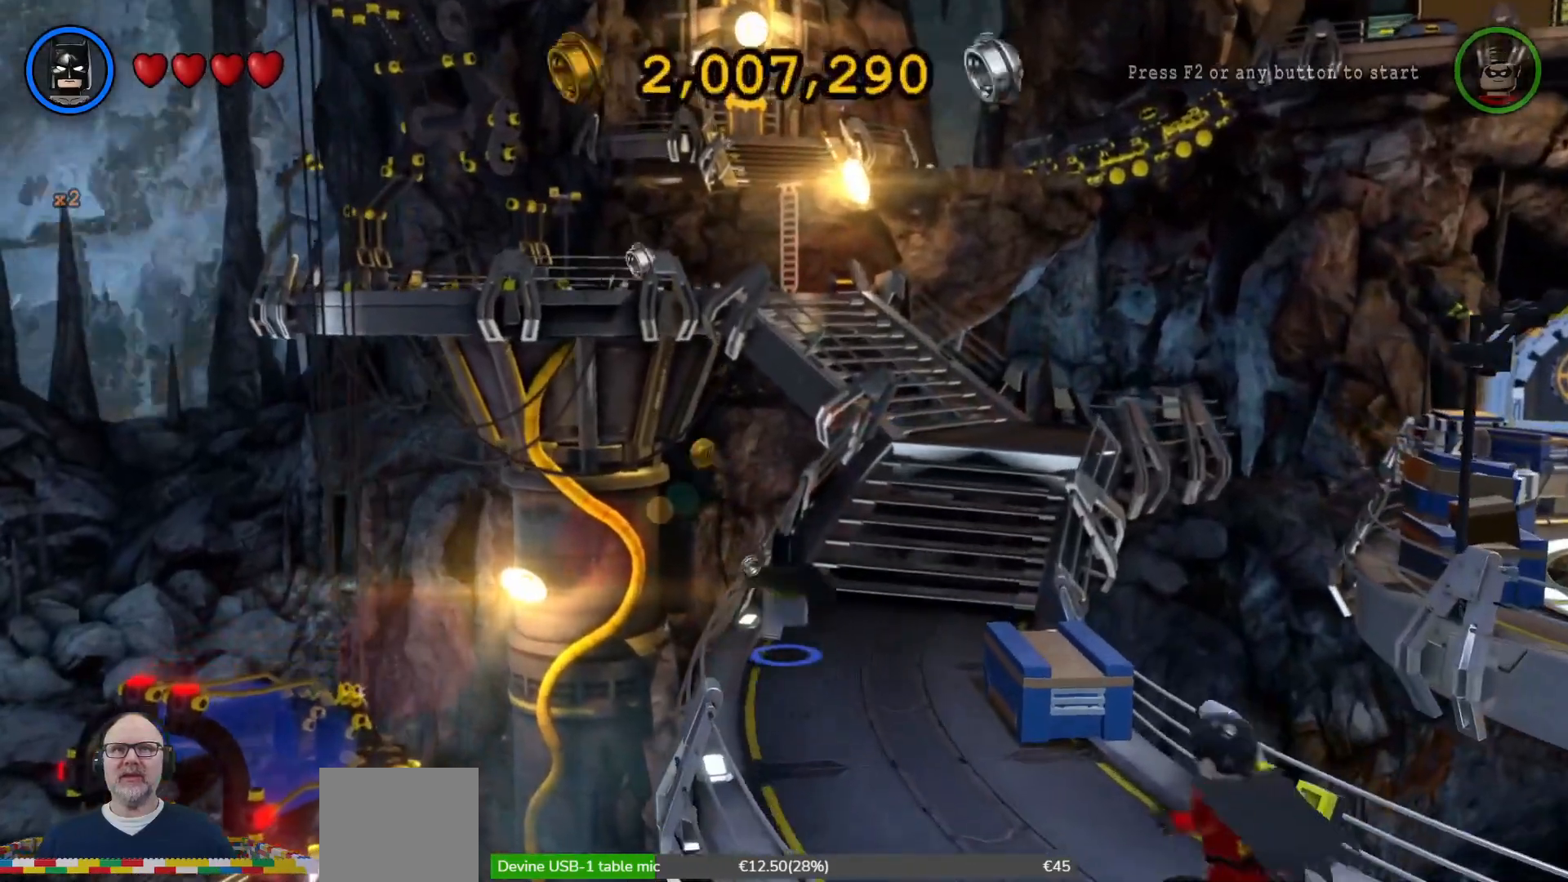
{"dt_ms": 500, "buttons": [], "left_stick": "up-right", "right_stick": "center"}
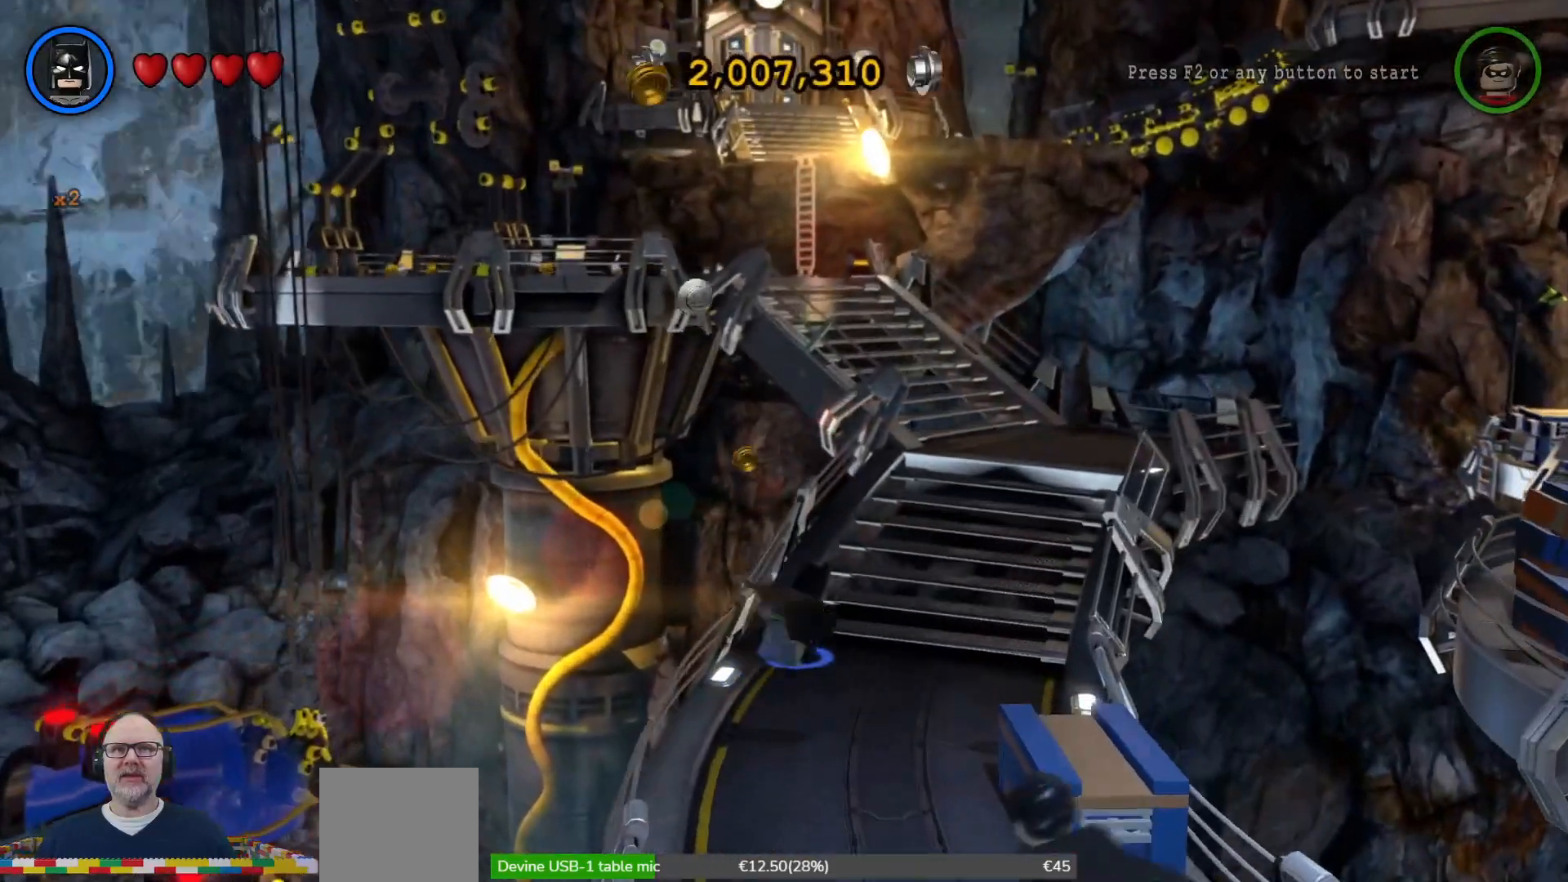
{"dt_ms": 500, "buttons": [], "left_stick": "up-right", "right_stick": "center", "events": []}
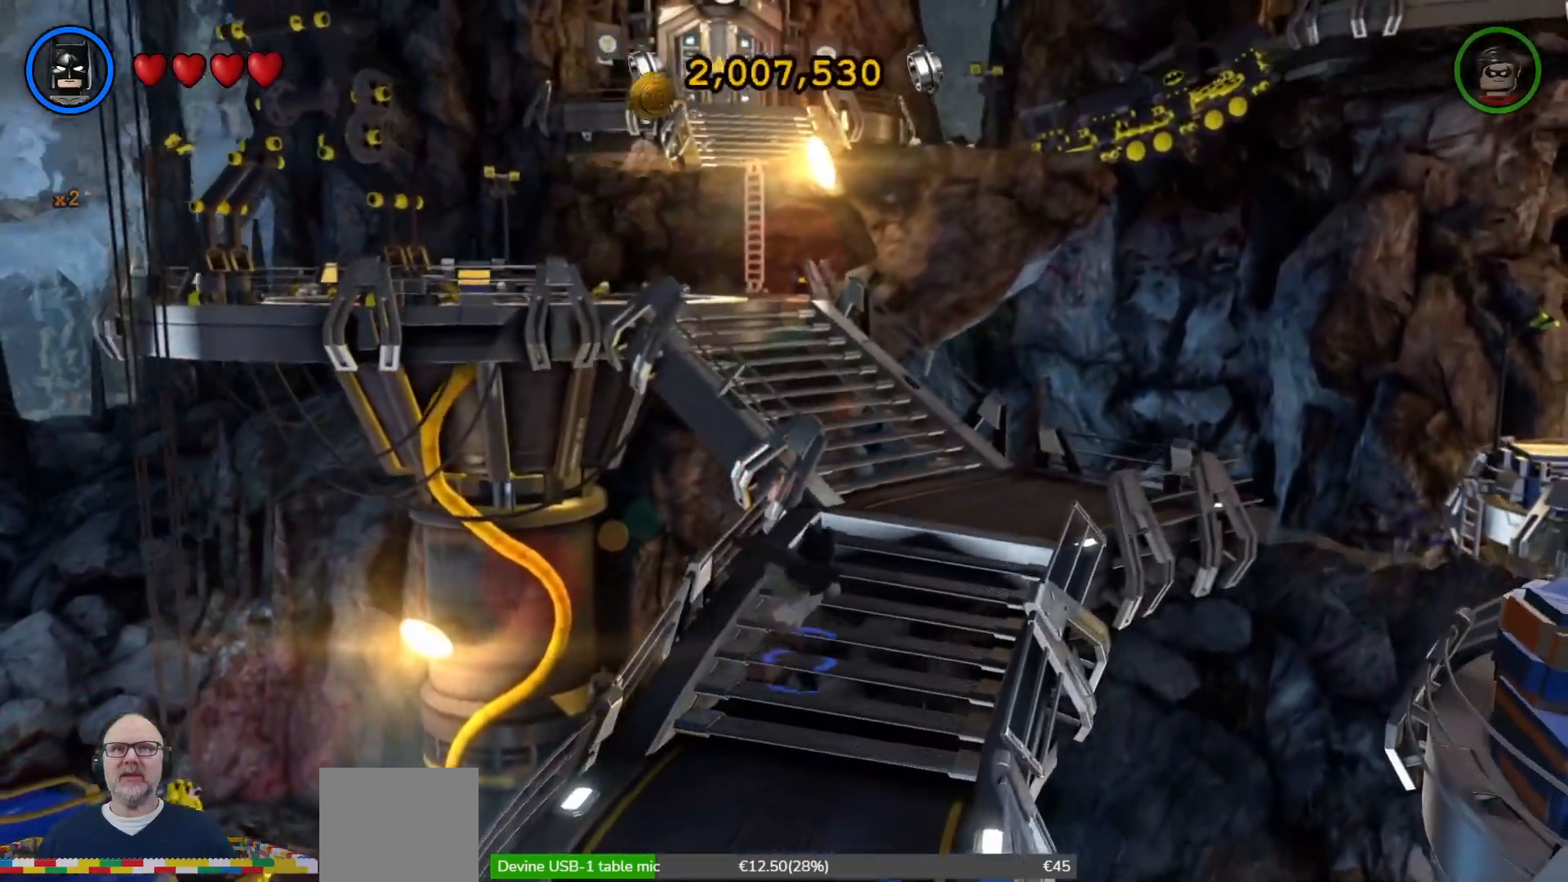
{"dt_ms": 500, "buttons": ["L2", "SELECT"], "left_stick": "up-right", "right_stick": "center"}
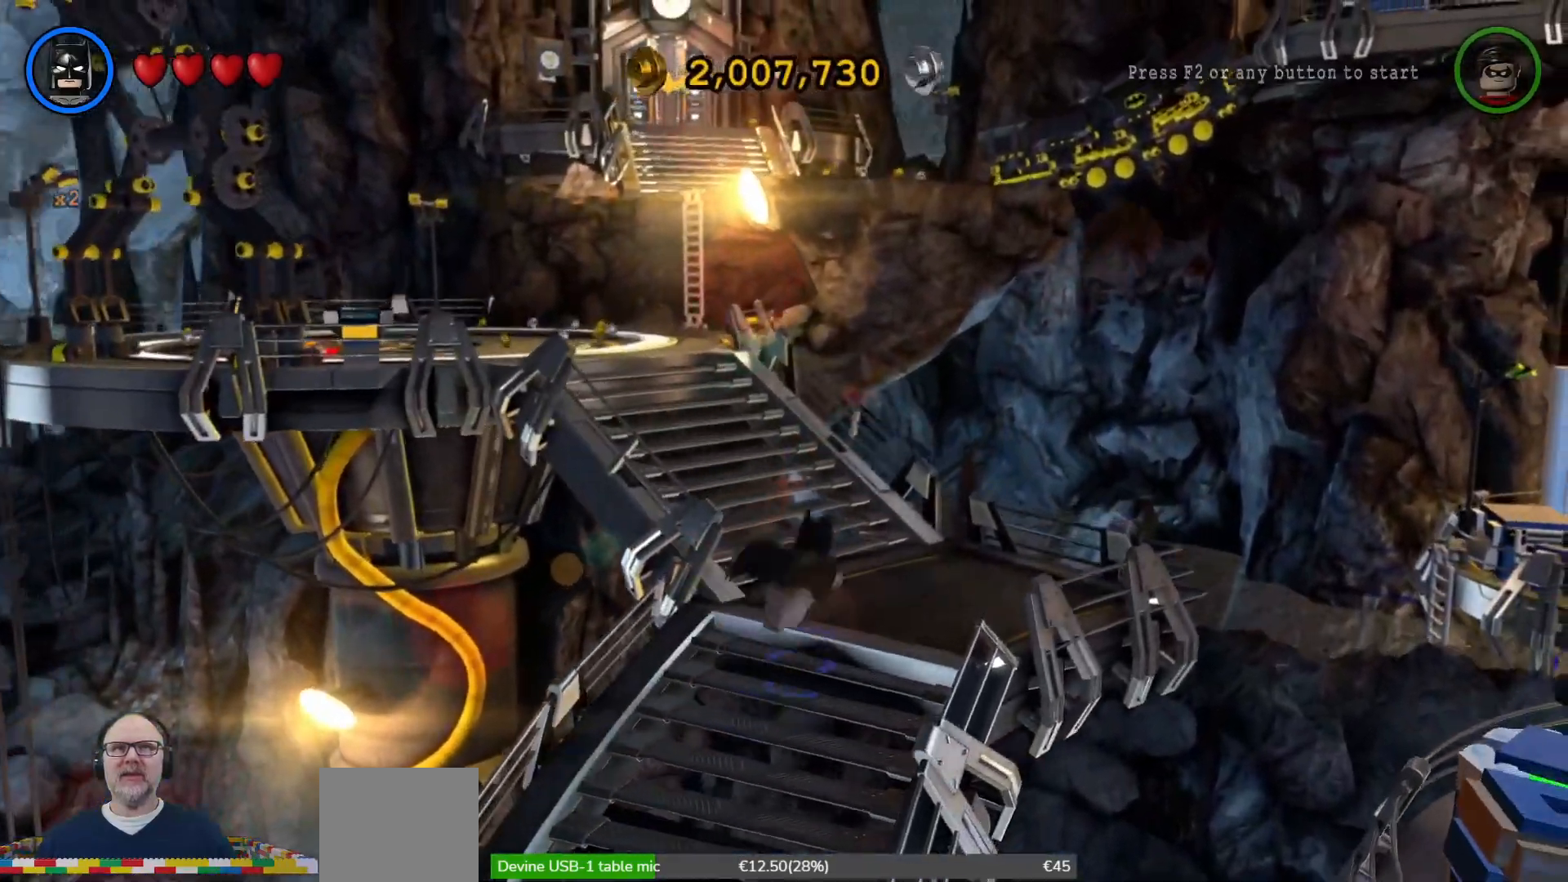
{"dt_ms": 500, "buttons": [], "left_stick": "up-left", "right_stick": "center", "events": [[33, "L2", "up"], [33, "left_stick", "up"], [100, "SELECT", "up"], [367, "left_stick", "up-left"]]}
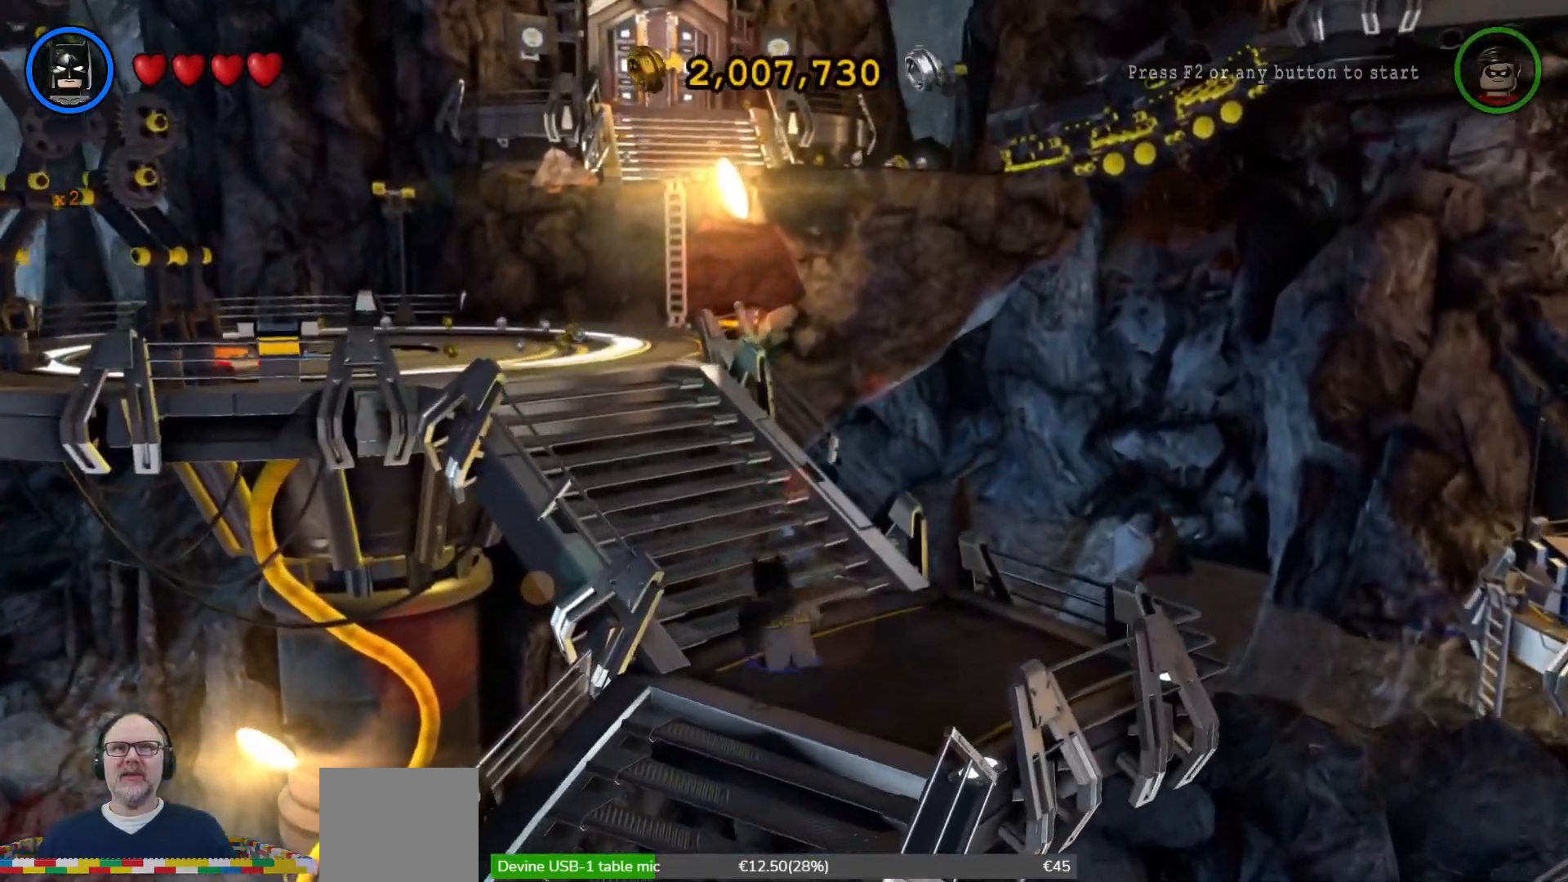
{"dt_ms": 500, "buttons": [], "left_stick": "up", "right_stick": "center"}
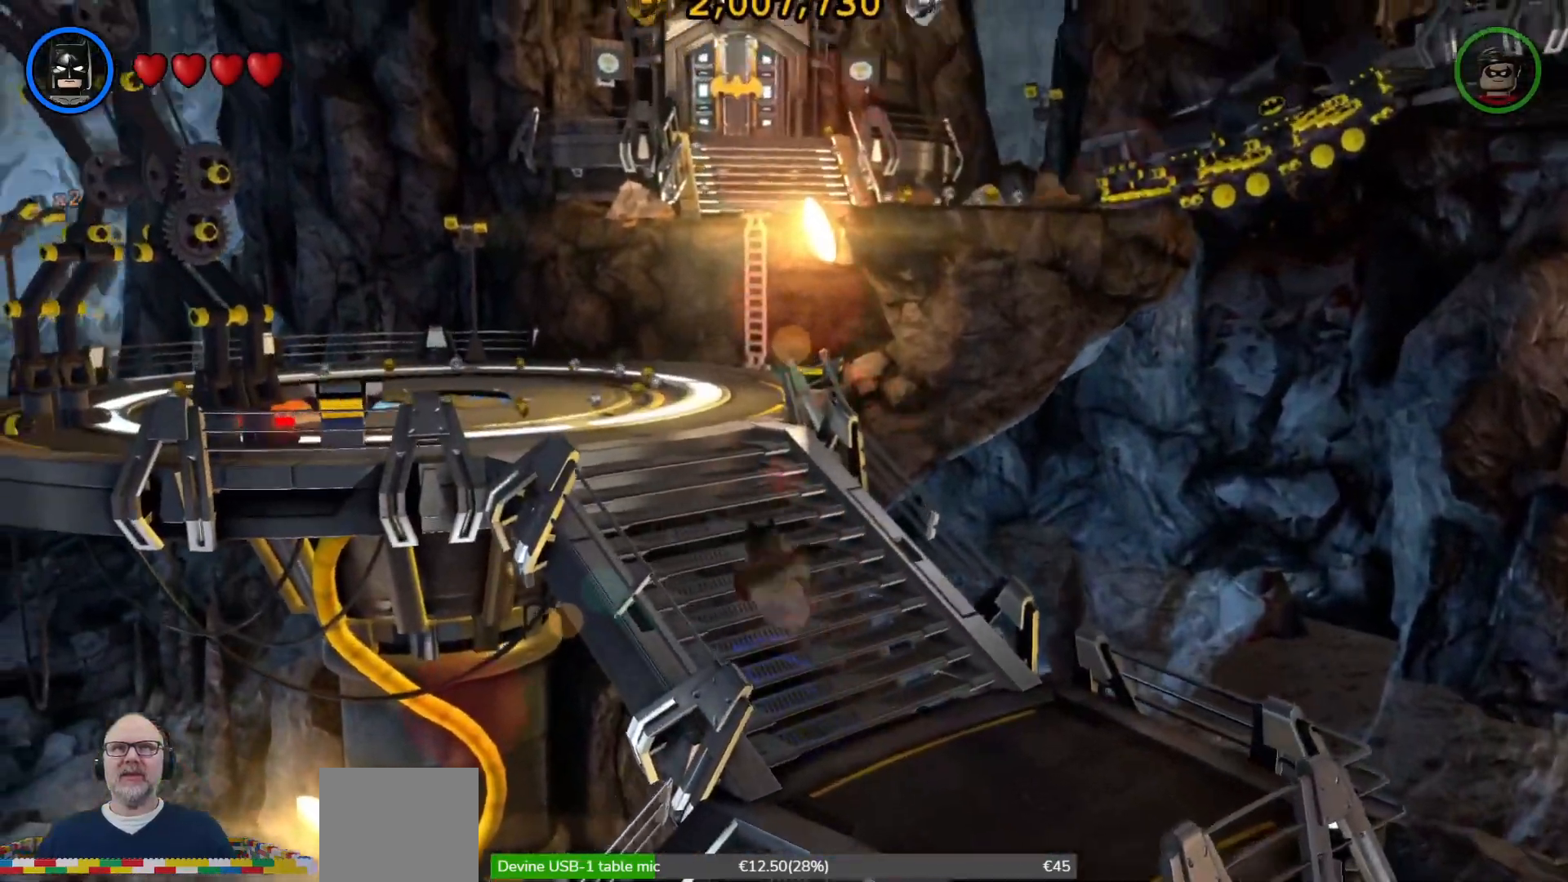
{"dt_ms": 500, "buttons": ["Y"], "left_stick": "up", "right_stick": "center", "events": [[500, "Y", "down"]]}
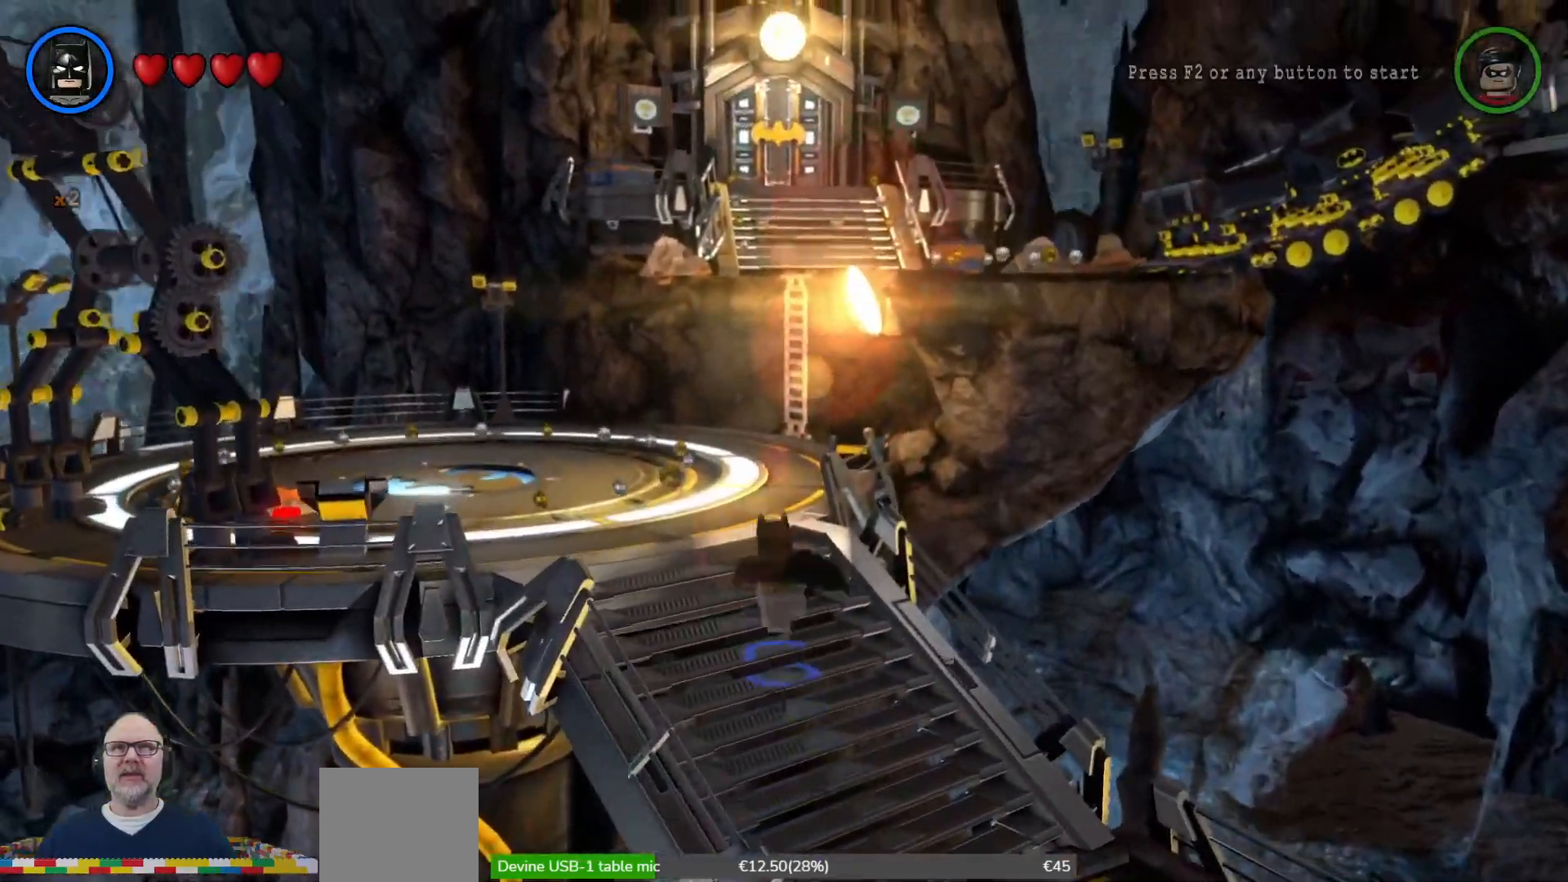
{"dt_ms": 500, "buttons": ["START"], "left_stick": "up", "right_stick": "center", "events": [[33, "Y", "up"], [367, "L1", "down"], [433, "L1", "up"], [500, "START", "down"]]}
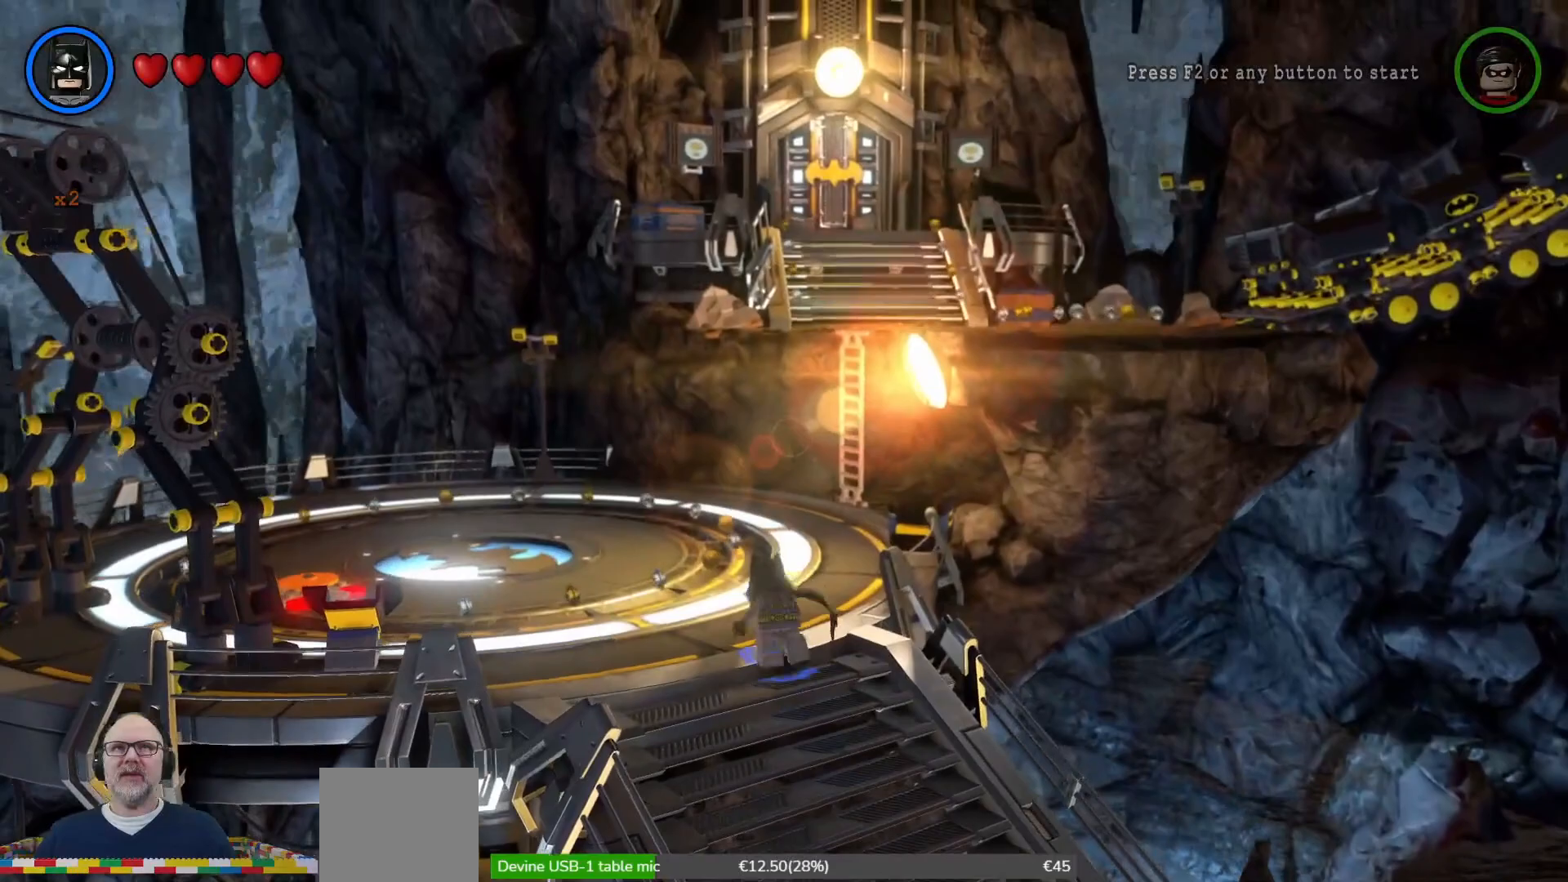
{"dt_ms": 500, "buttons": [], "left_stick": "up", "right_stick": "center", "events": [[33, "SELECT", "down"], [67, "START", "up"], [100, "SELECT", "up"], [333, "L2", "down"], [400, "L2", "up"]]}
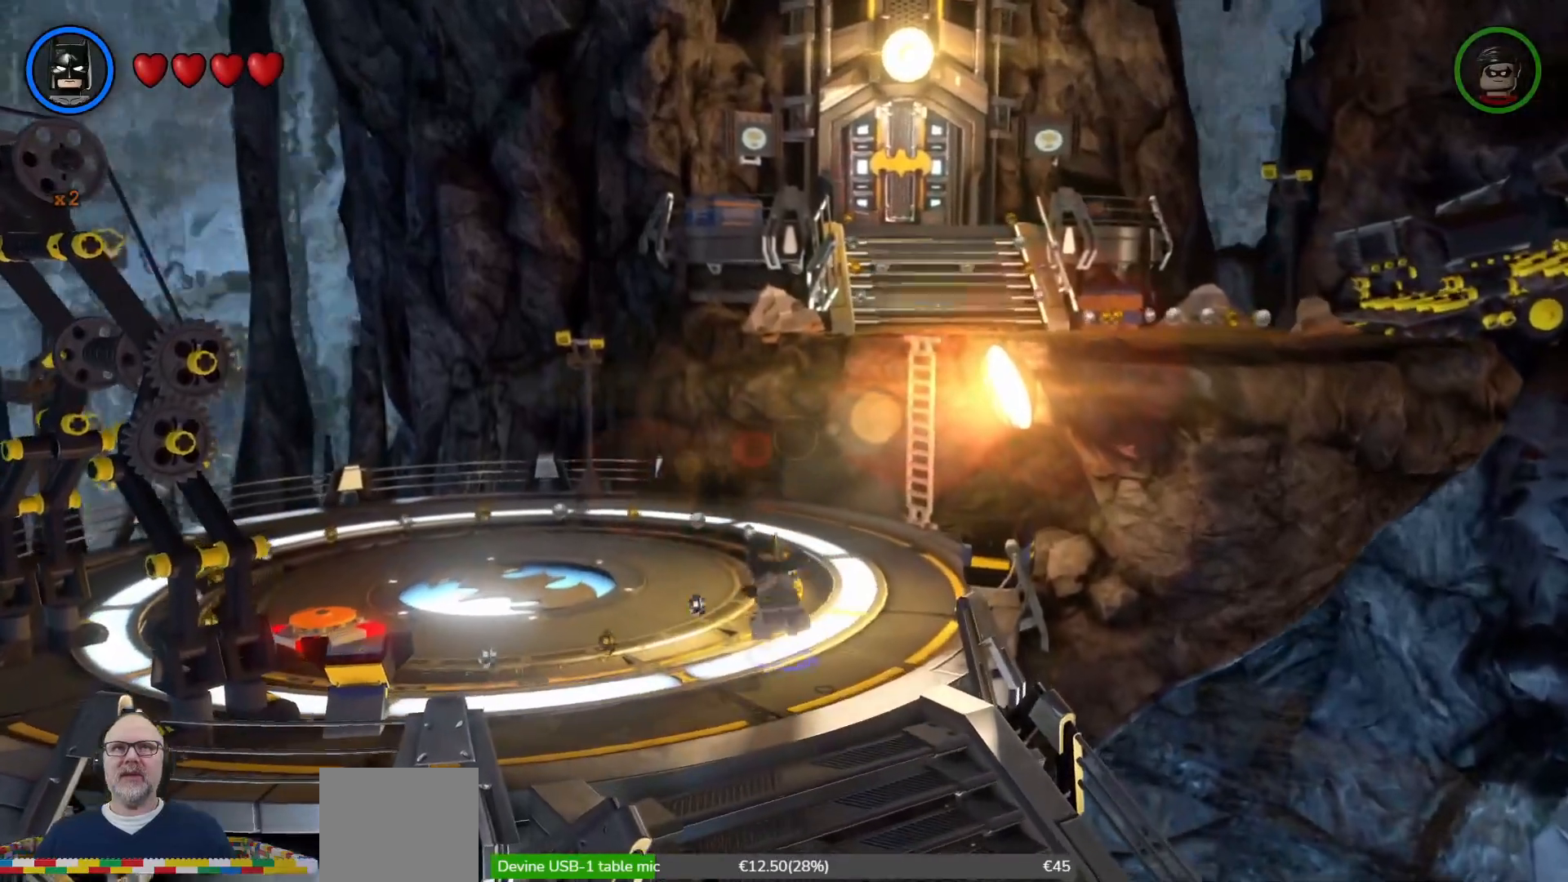
{"dt_ms": 1000, "buttons": [], "left_stick": "up-right", "right_stick": "center"}
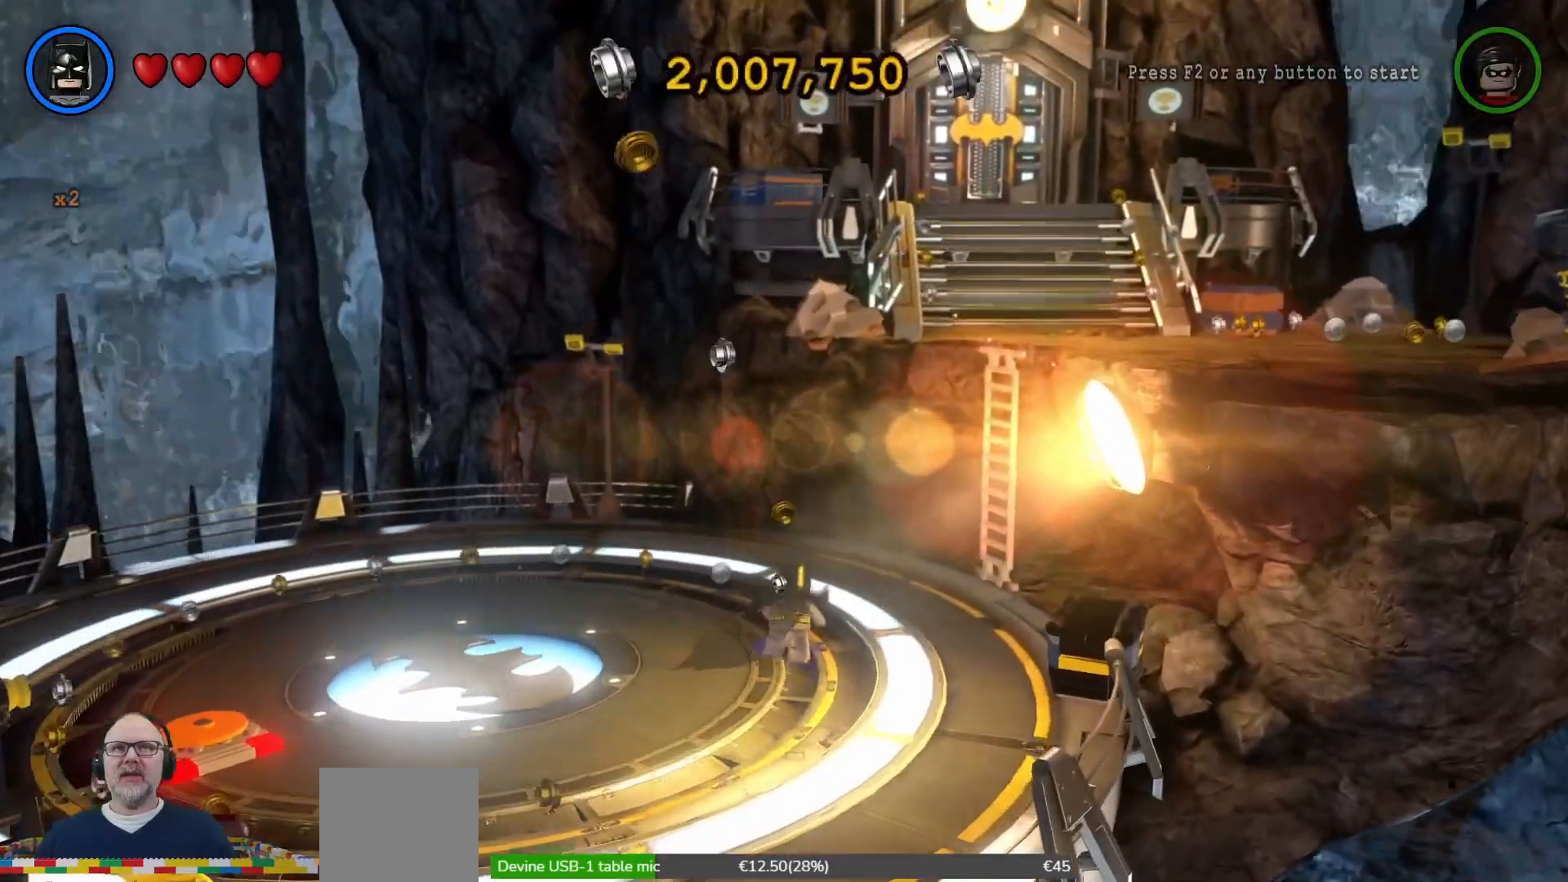
{"dt_ms": 500, "buttons": [], "left_stick": "right", "right_stick": "center"}
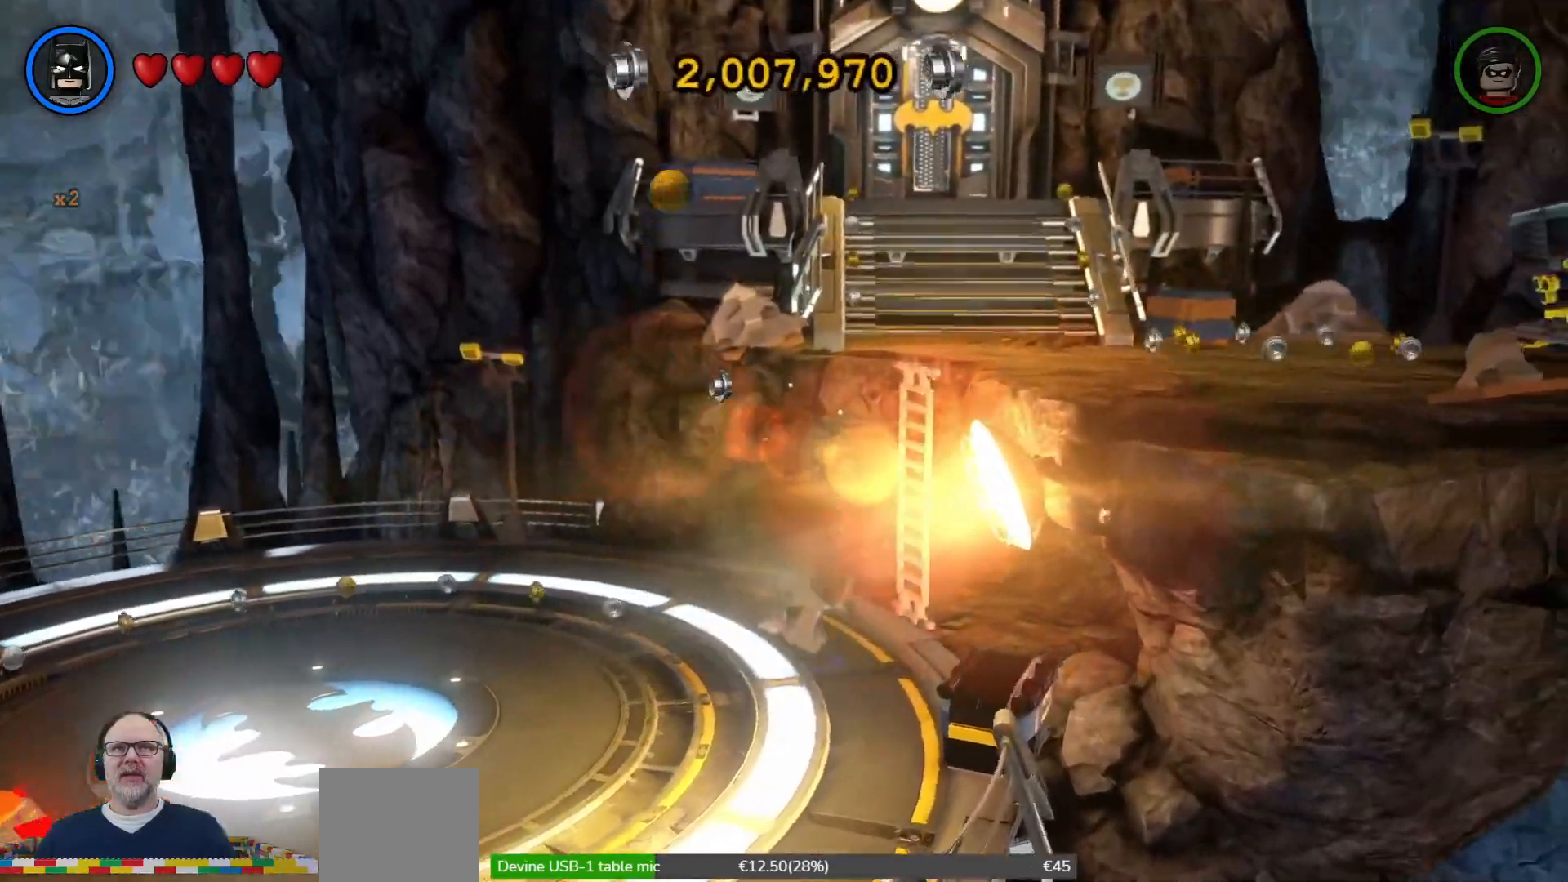
{"dt_ms": 500, "buttons": [], "left_stick": "up", "right_stick": "center"}
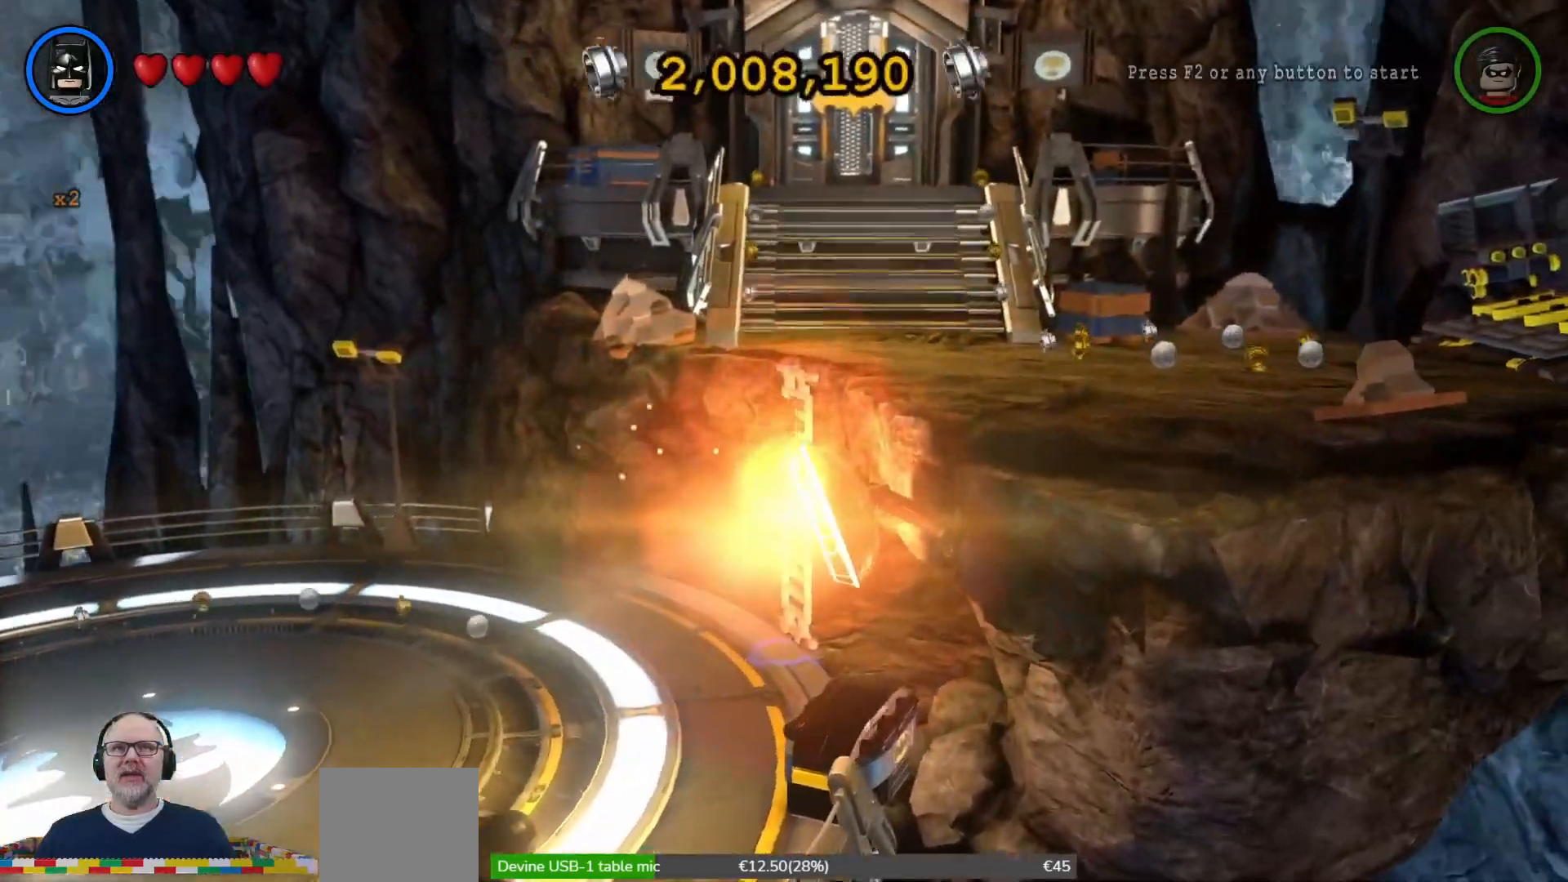
{"dt_ms": 500, "buttons": [], "left_stick": "up-right", "right_stick": "center", "events": [[67, "left_stick", "up-right"]]}
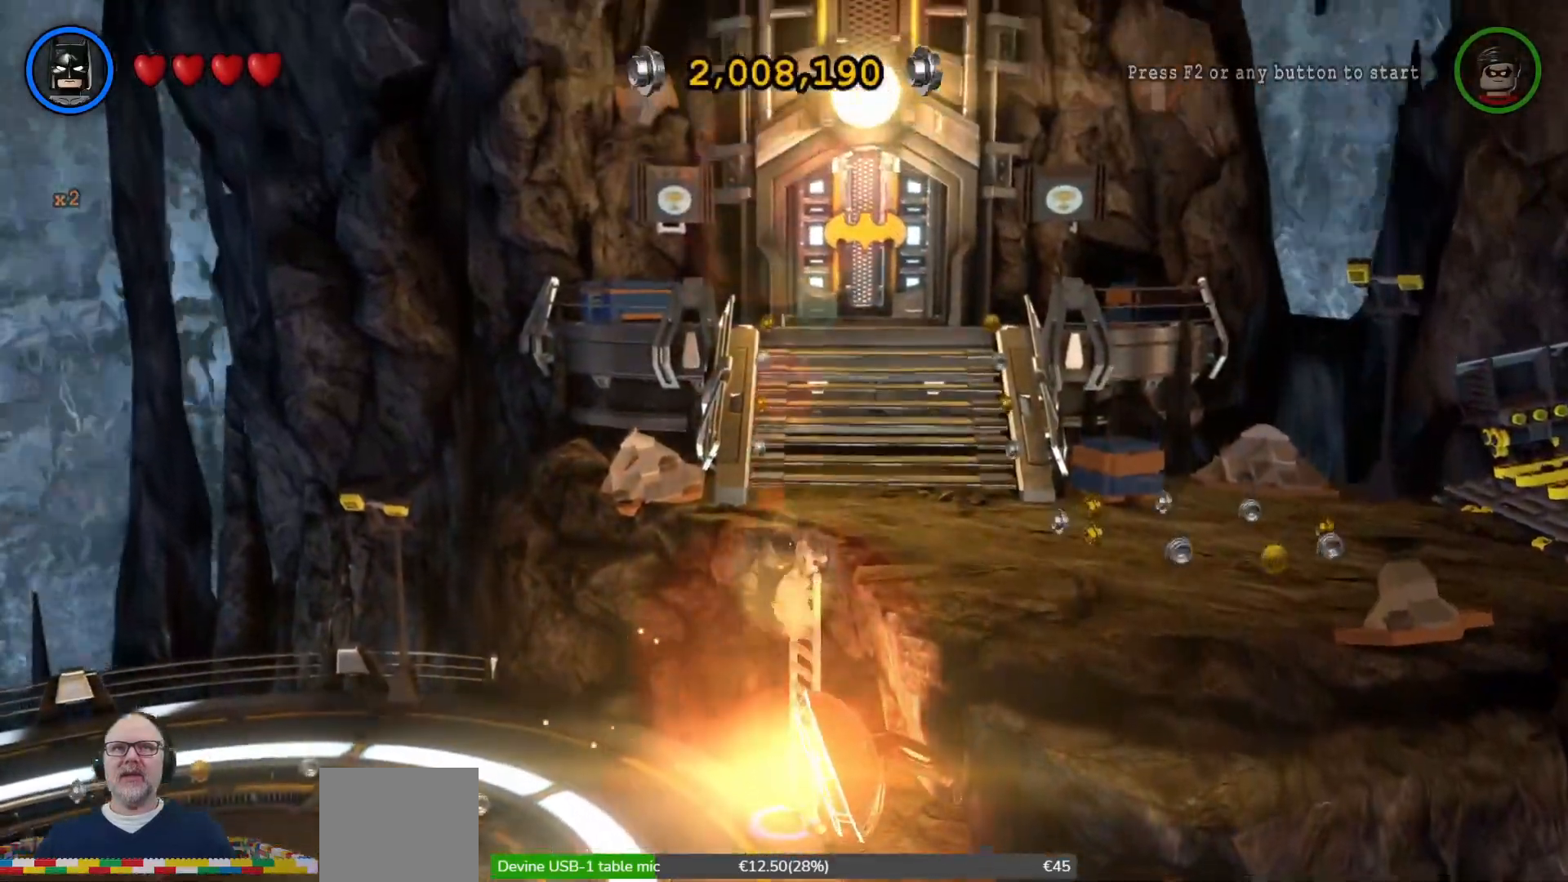
{"dt_ms": 1000, "buttons": [], "left_stick": "up", "right_stick": "center"}
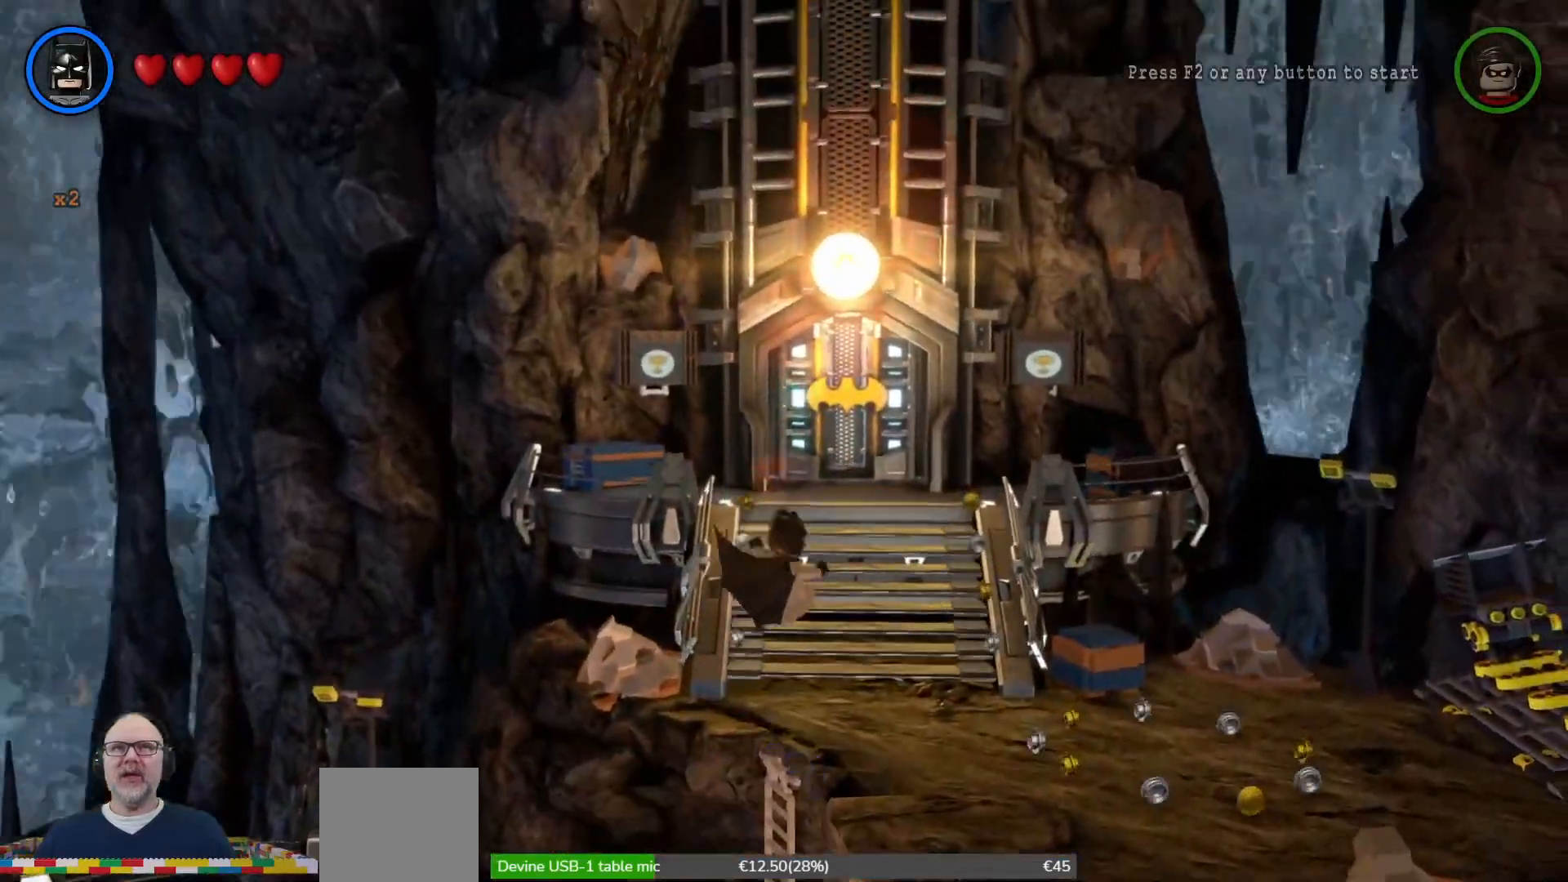
{"dt_ms": 500, "buttons": [], "left_stick": "up", "right_stick": "center", "events": []}
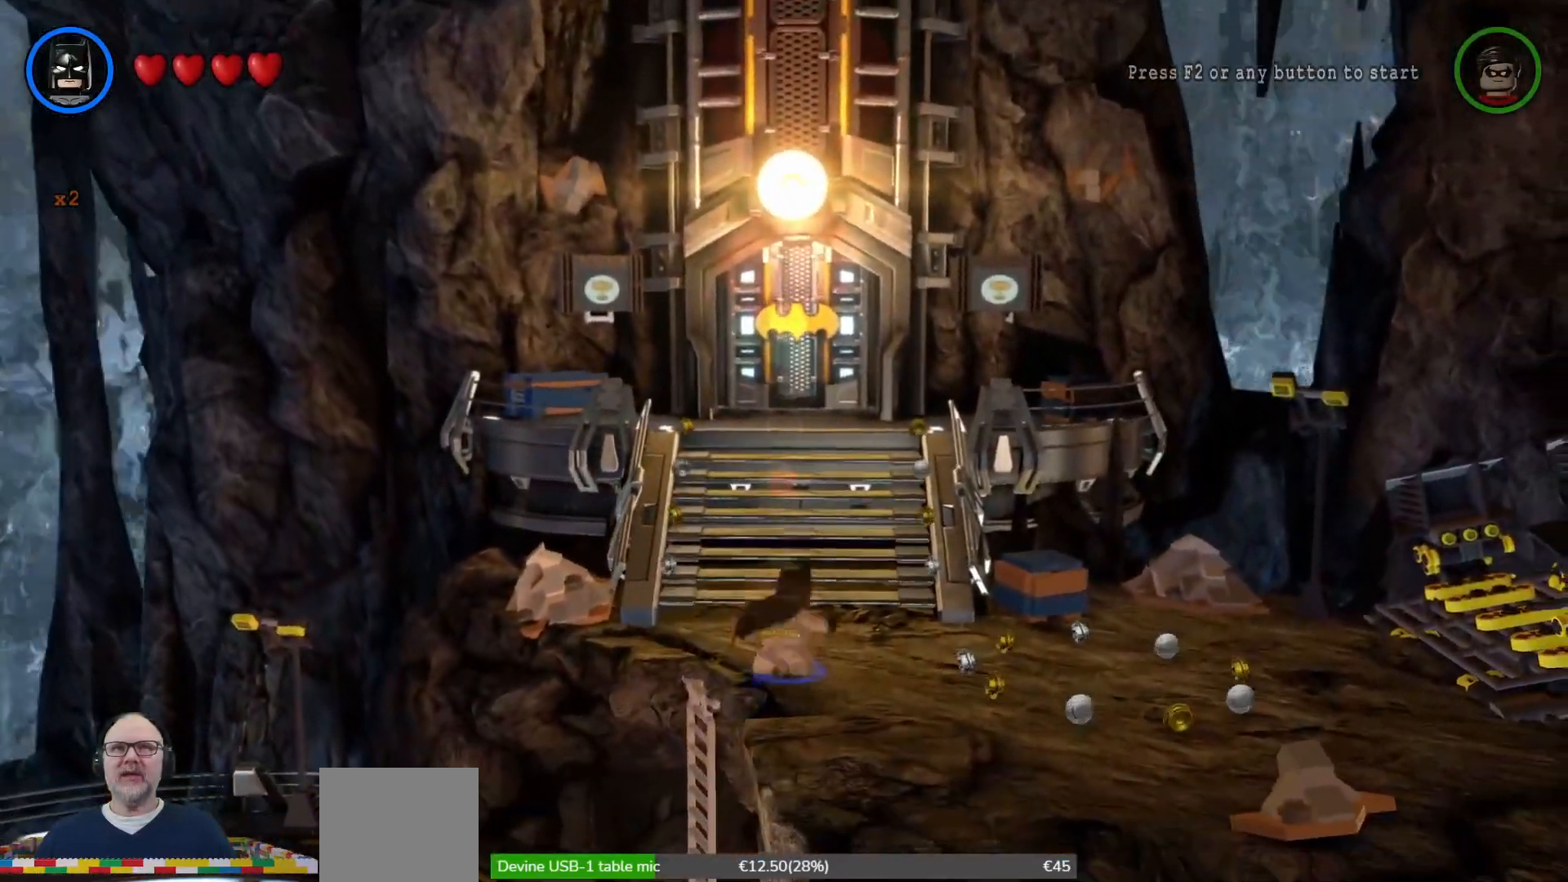
{"dt_ms": 500, "buttons": [], "left_stick": "up", "right_stick": "center", "events": []}